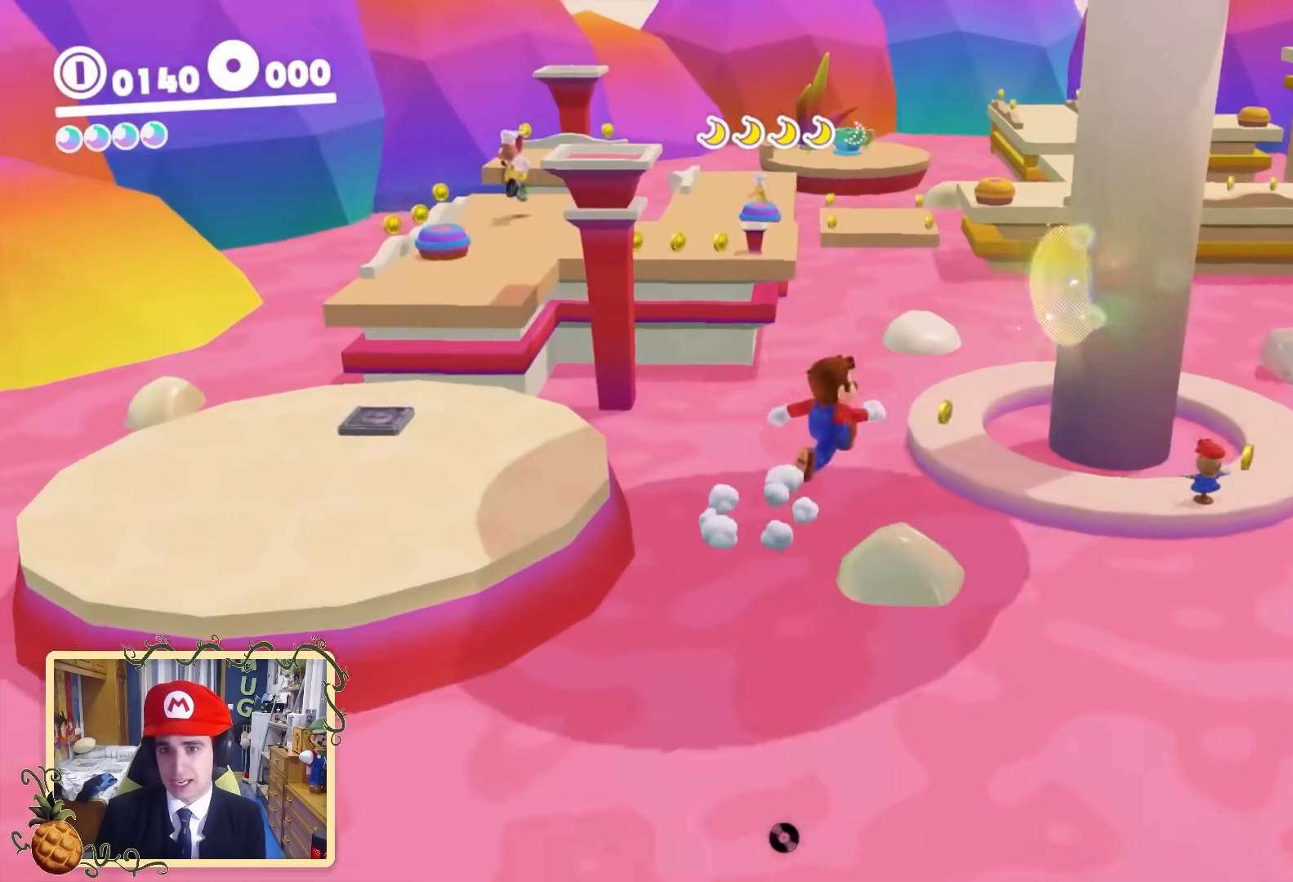
Gameplay with a controller (Nintendo layout); each line is a JSON object with the inputs held at the frame after it. "events" lists button and stick changes between this image and that frame as [ms after this image, input, new state], when the widget could be followed in between. Not read: L3 R3.
{"buttons": [], "left_stick": "center", "right_stick": "center", "events": [[80, "right_stick", "left"], [240, "right_stick", "center"], [280, "left_stick", "down-right"], [440, "left_stick", "center"]]}
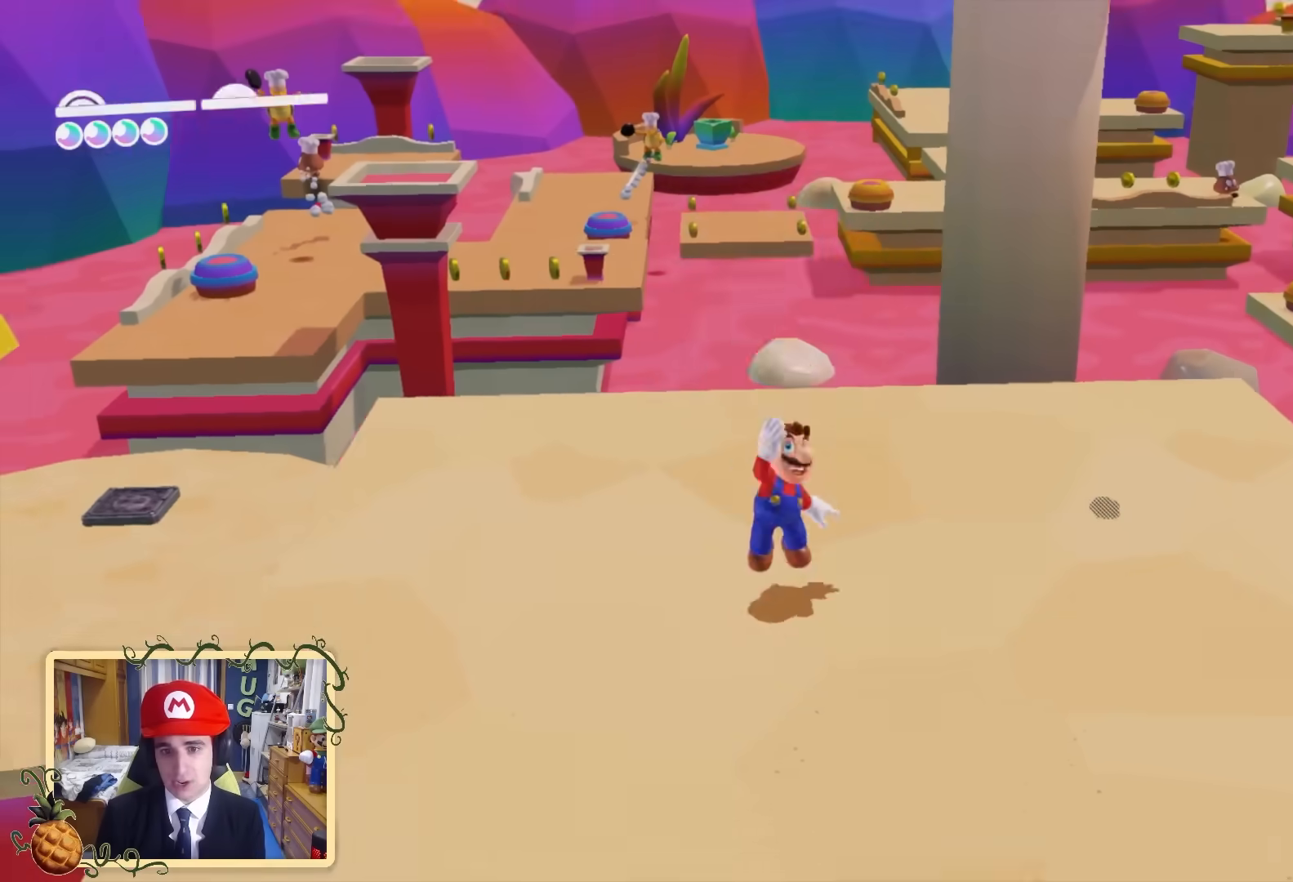
{"buttons": [], "left_stick": "center", "right_stick": "up-right", "events": [[160, "right_stick", "up-right"]]}
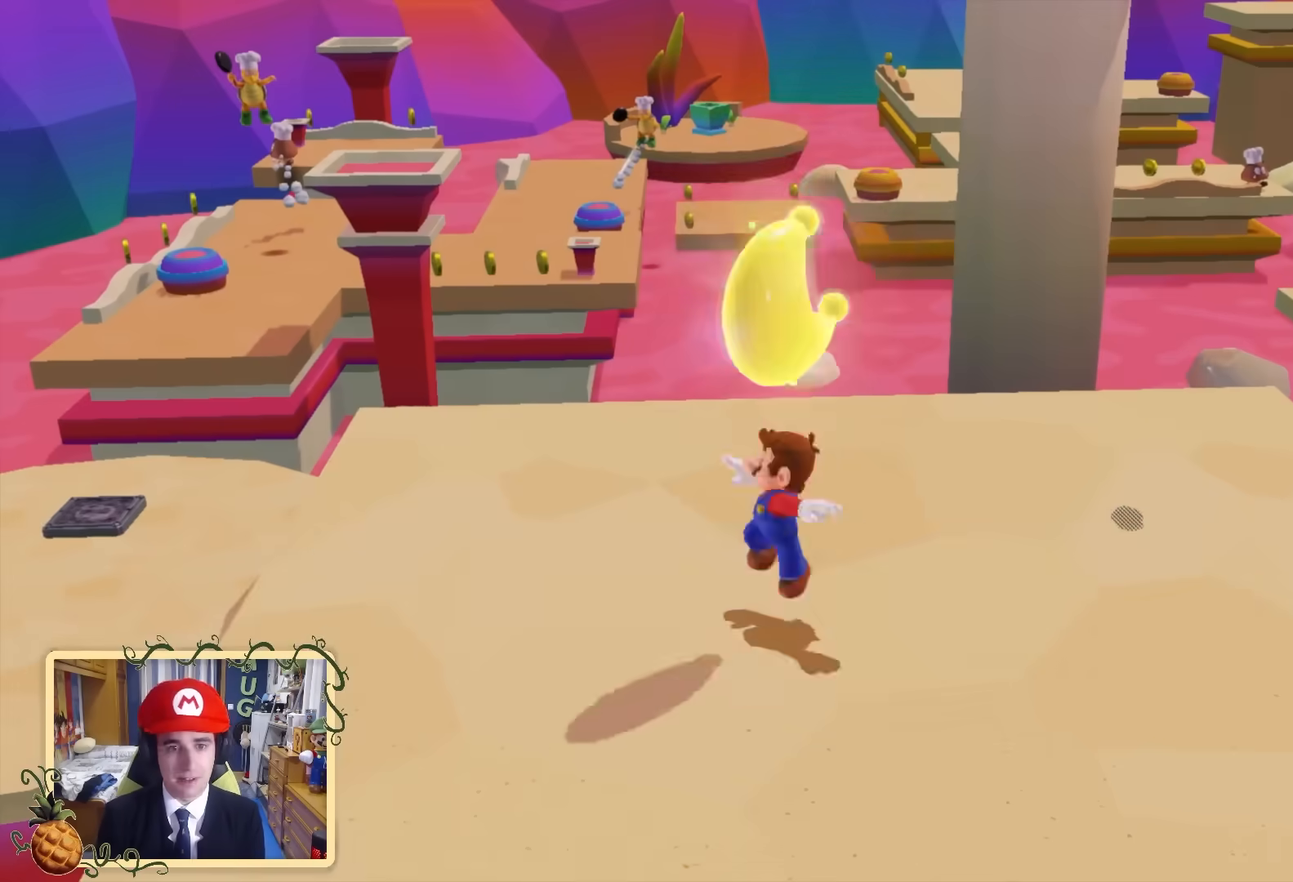
{"buttons": [], "left_stick": "center", "right_stick": "up", "events": [[120, "right_stick", "up"]]}
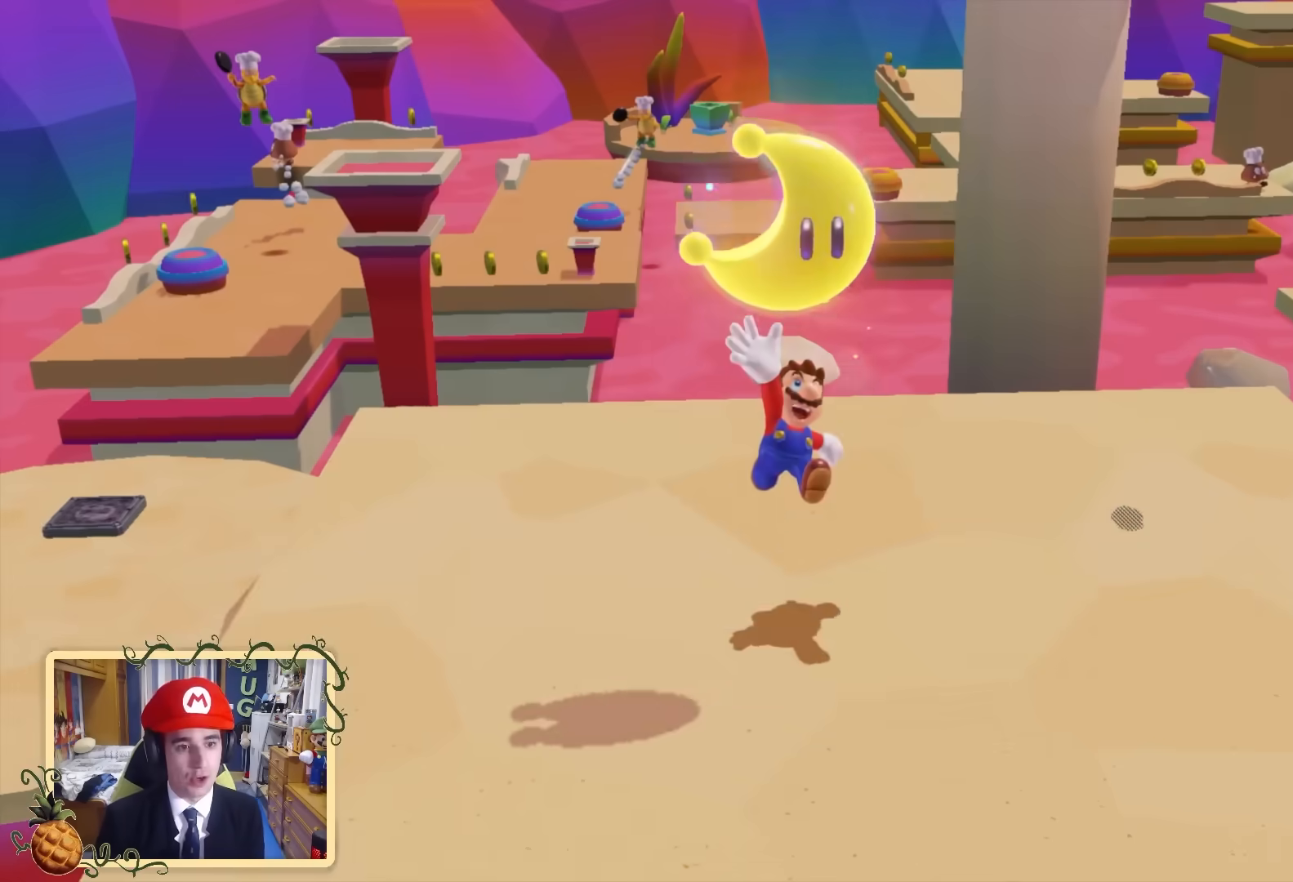
{"buttons": [], "left_stick": "down", "right_stick": "center", "events": [[280, "B", "down"], [280, "Y", "down"], [280, "right_stick", "center"], [320, "B", "up"], [320, "left_stick", "down"], [440, "Y", "up"]]}
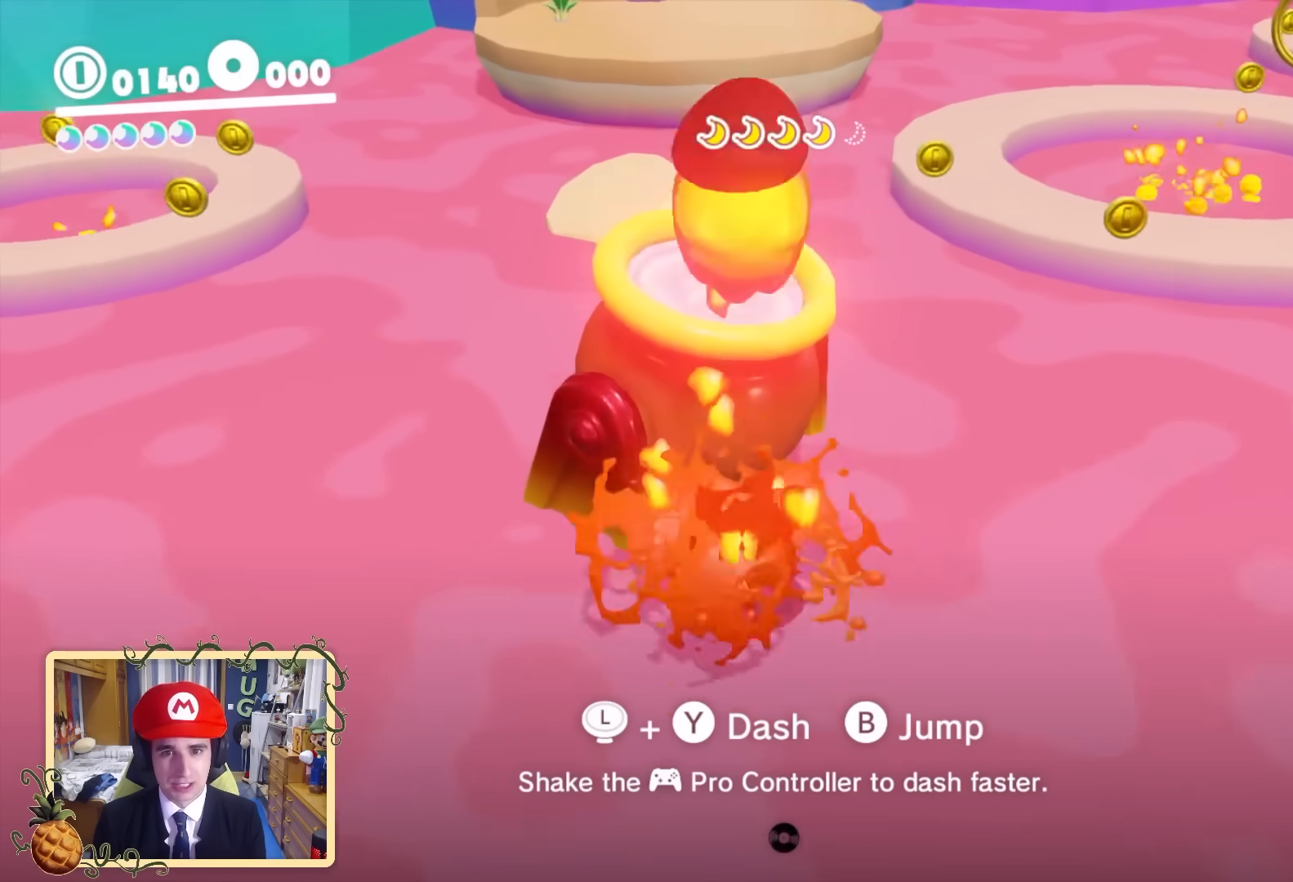
{"buttons": [], "left_stick": "up", "right_stick": "up-right", "events": [[40, "left_stick", "center"], [120, "left_stick", "up"], [160, "right_stick", "right"], [440, "right_stick", "up-right"]]}
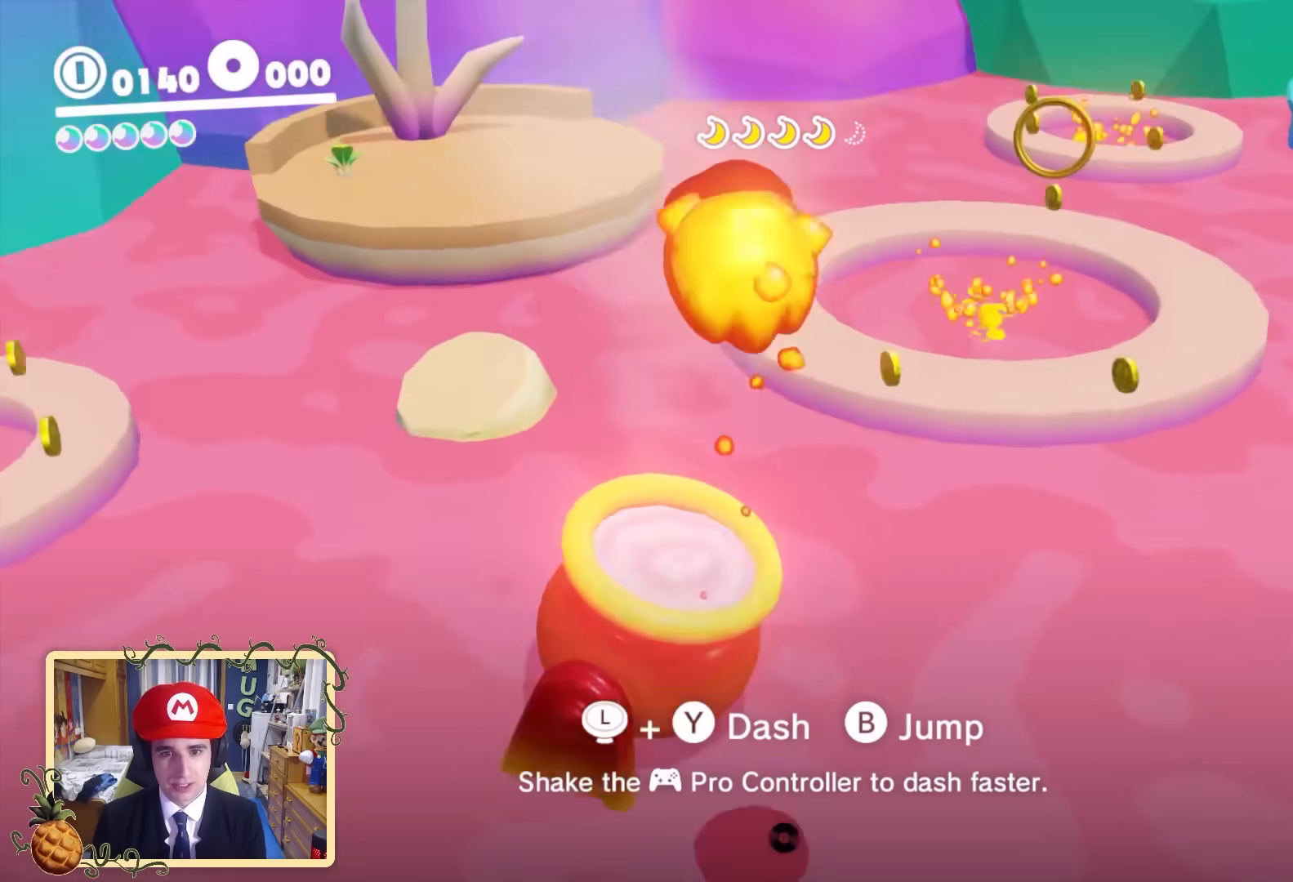
{"buttons": ["Y"], "left_stick": "center", "right_stick": "center", "events": [[40, "Y", "down"], [120, "left_stick", "up-left"], [120, "right_stick", "center"], [480, "left_stick", "center"]]}
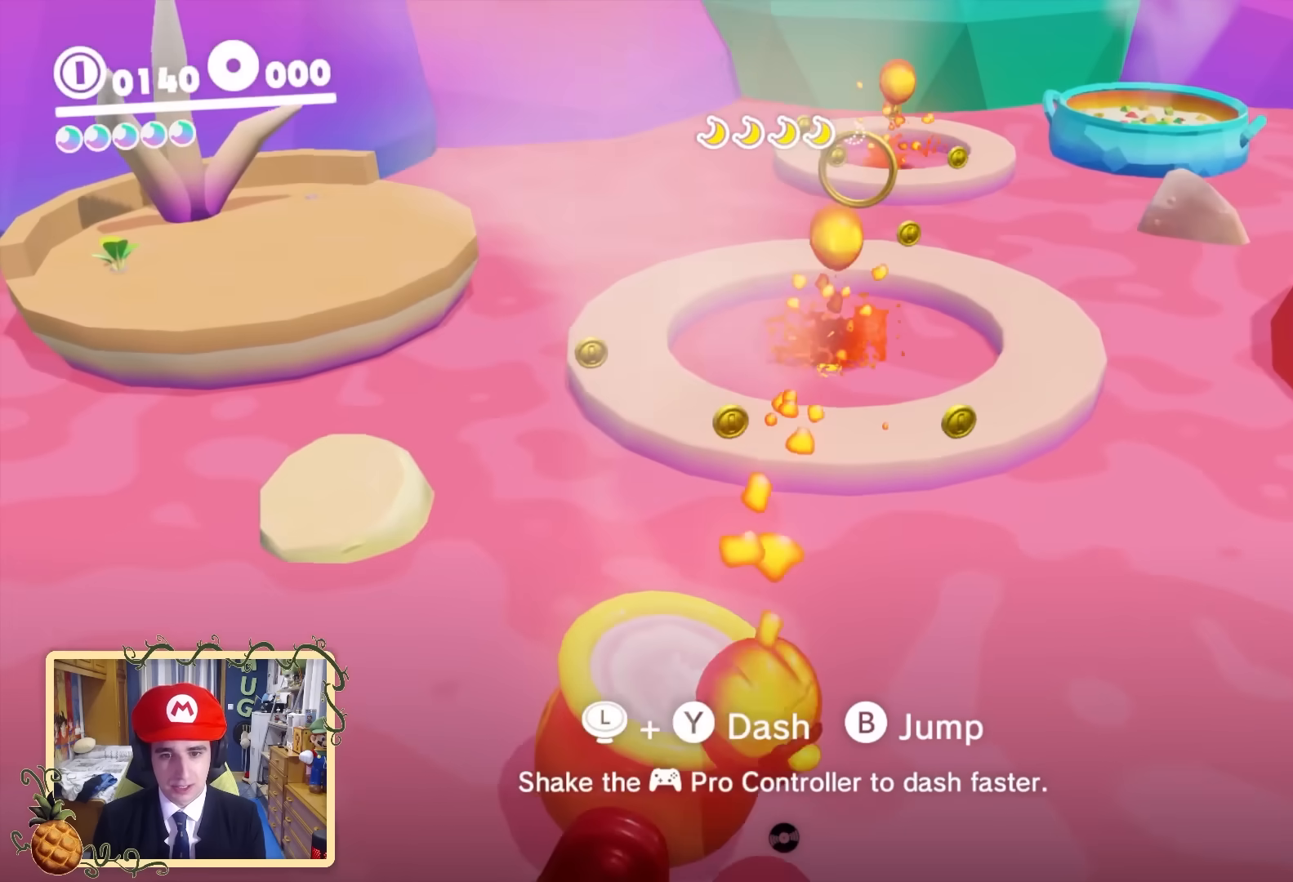
{"buttons": ["B", "Y"], "left_stick": "center", "right_stick": "center", "events": [[360, "B", "down"]]}
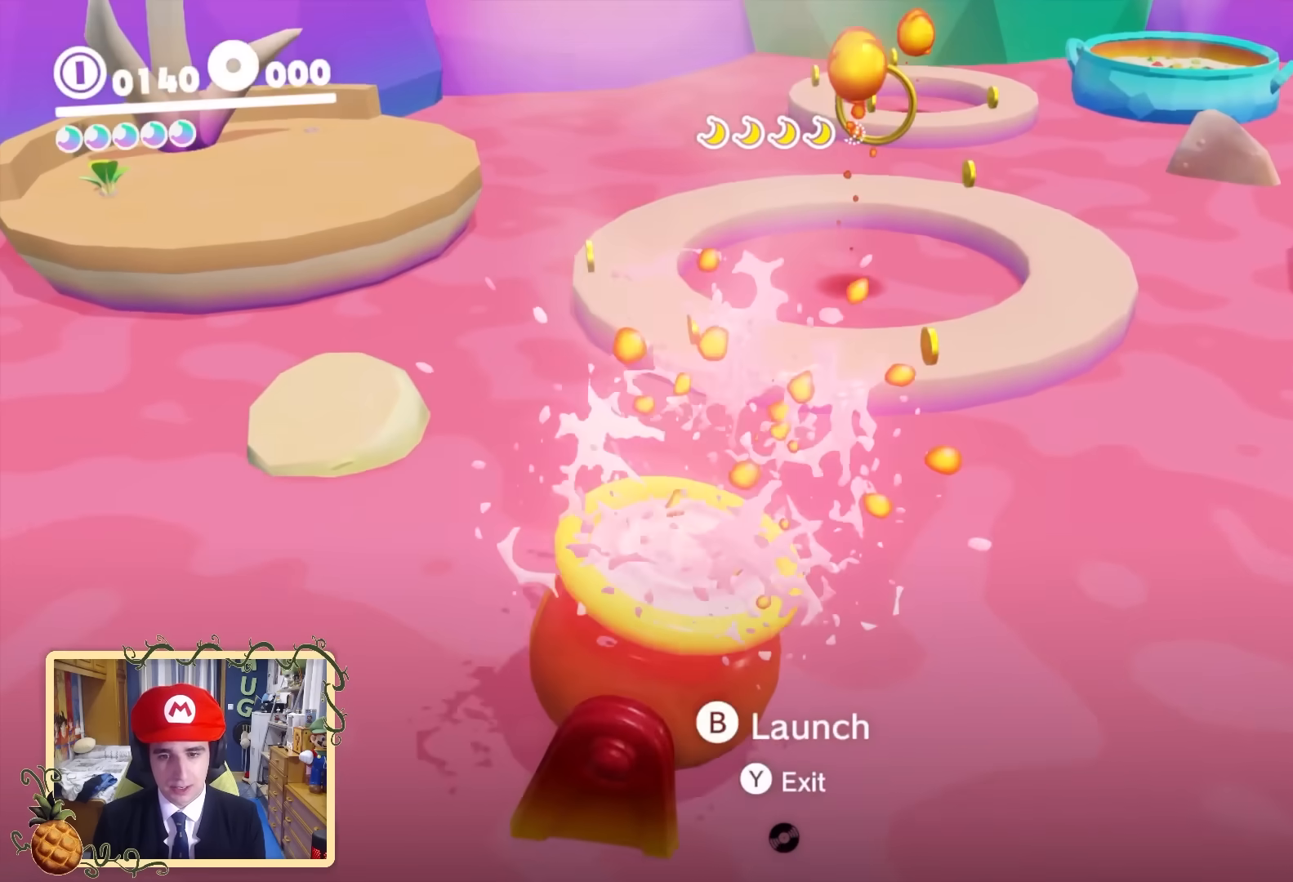
{"buttons": ["Y"], "left_stick": "center", "right_stick": "center", "events": [[40, "B", "up"]]}
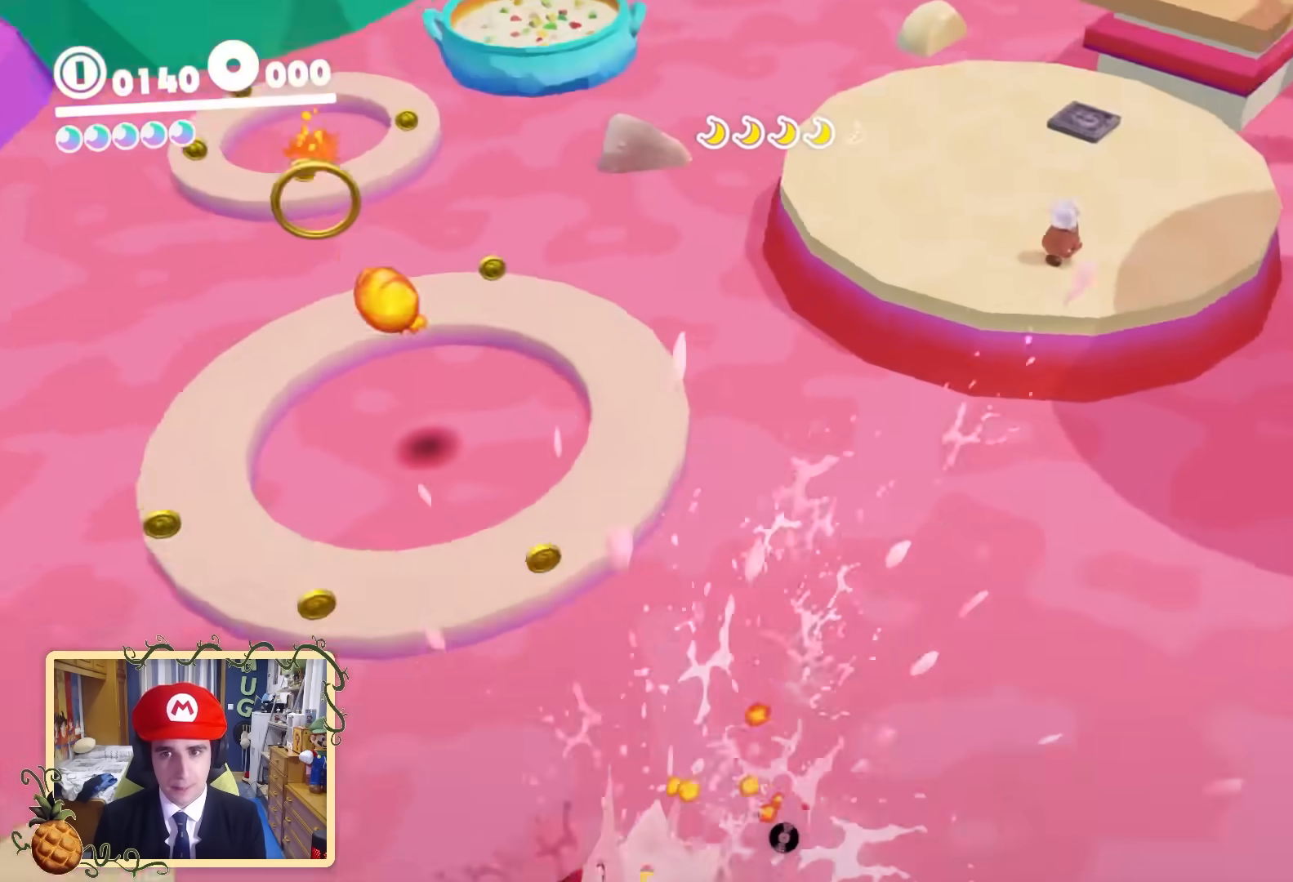
{"buttons": ["Y"], "left_stick": "center", "right_stick": "center", "events": []}
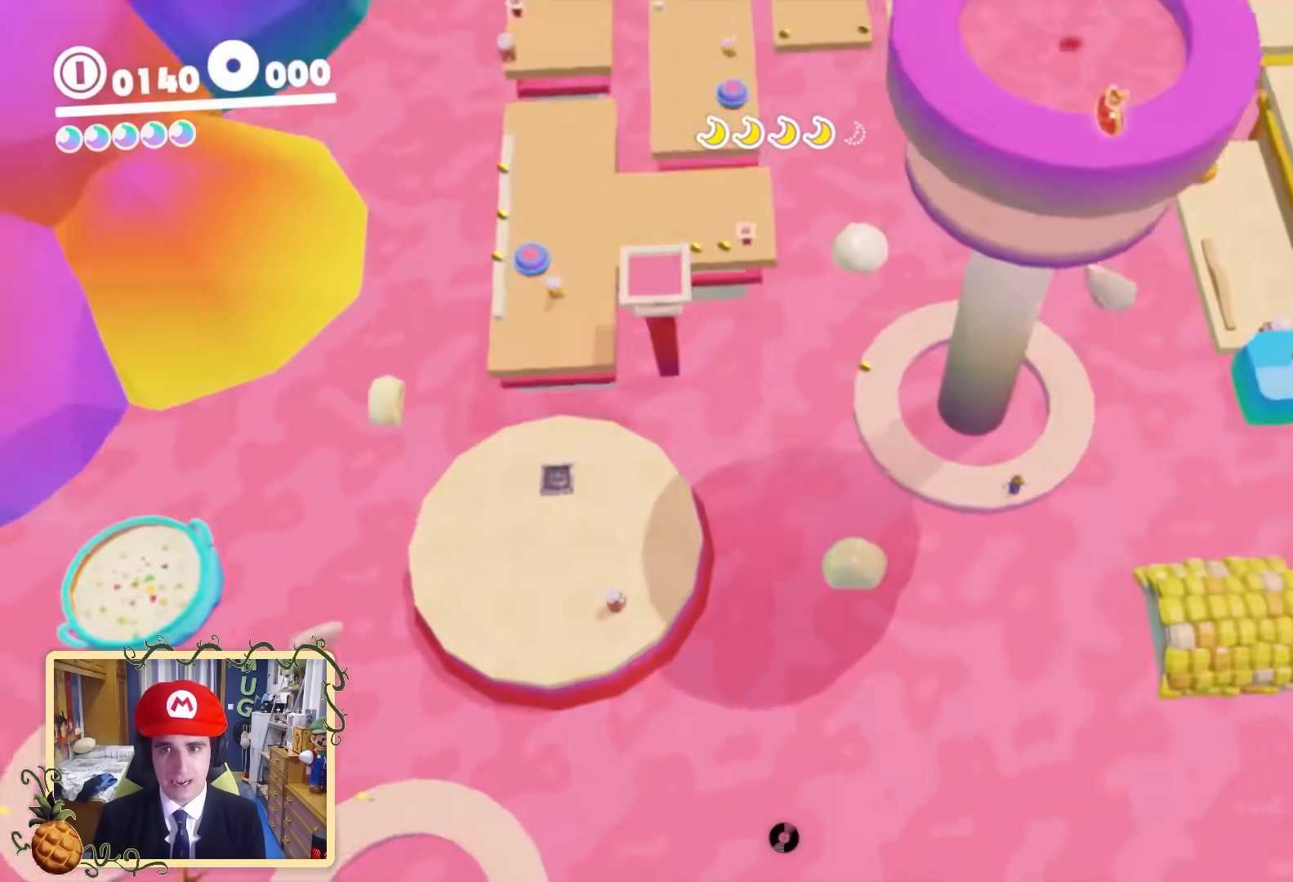
{"buttons": ["Y"], "left_stick": "center", "right_stick": "center", "events": []}
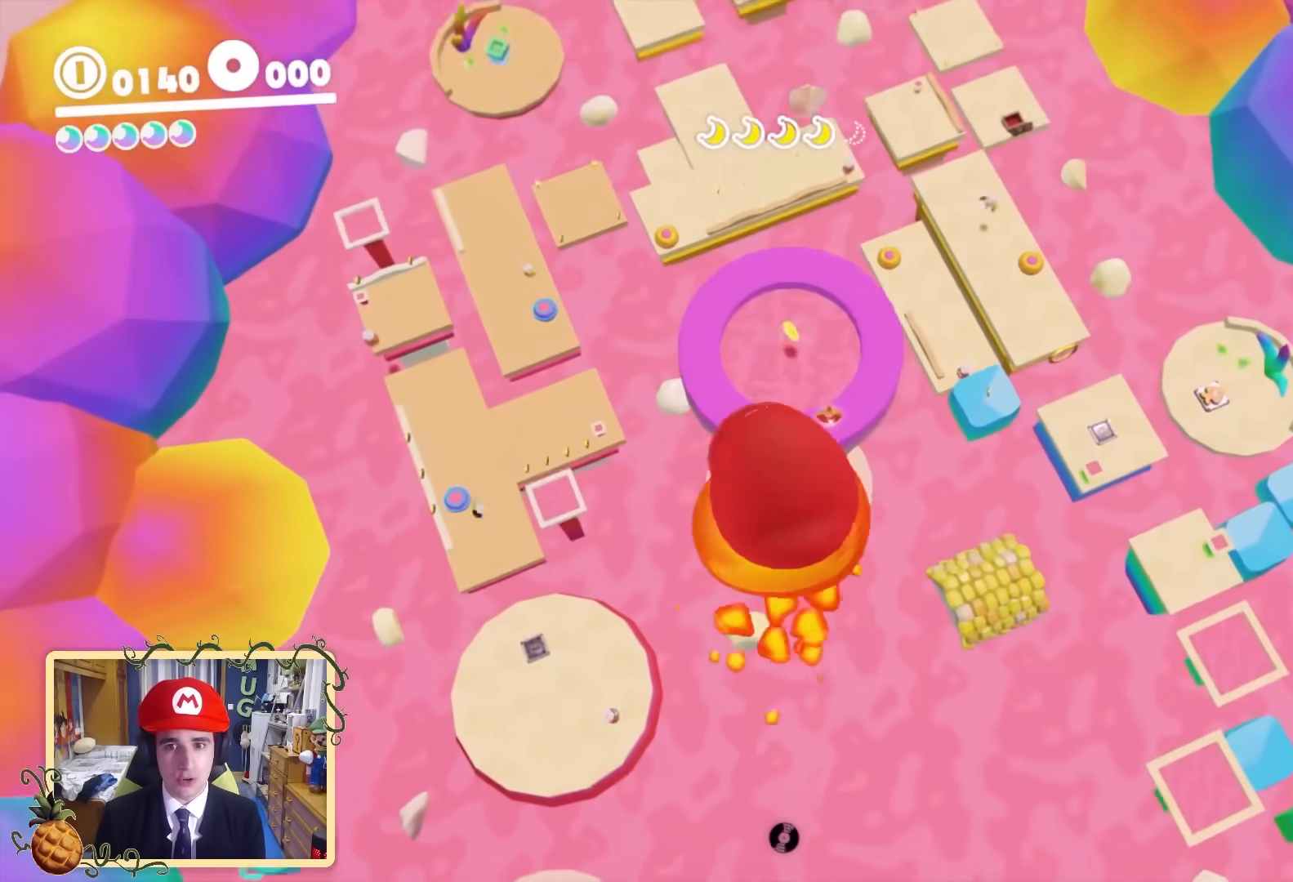
{"buttons": ["Y"], "left_stick": "center", "right_stick": "left", "events": [[440, "right_stick", "left"]]}
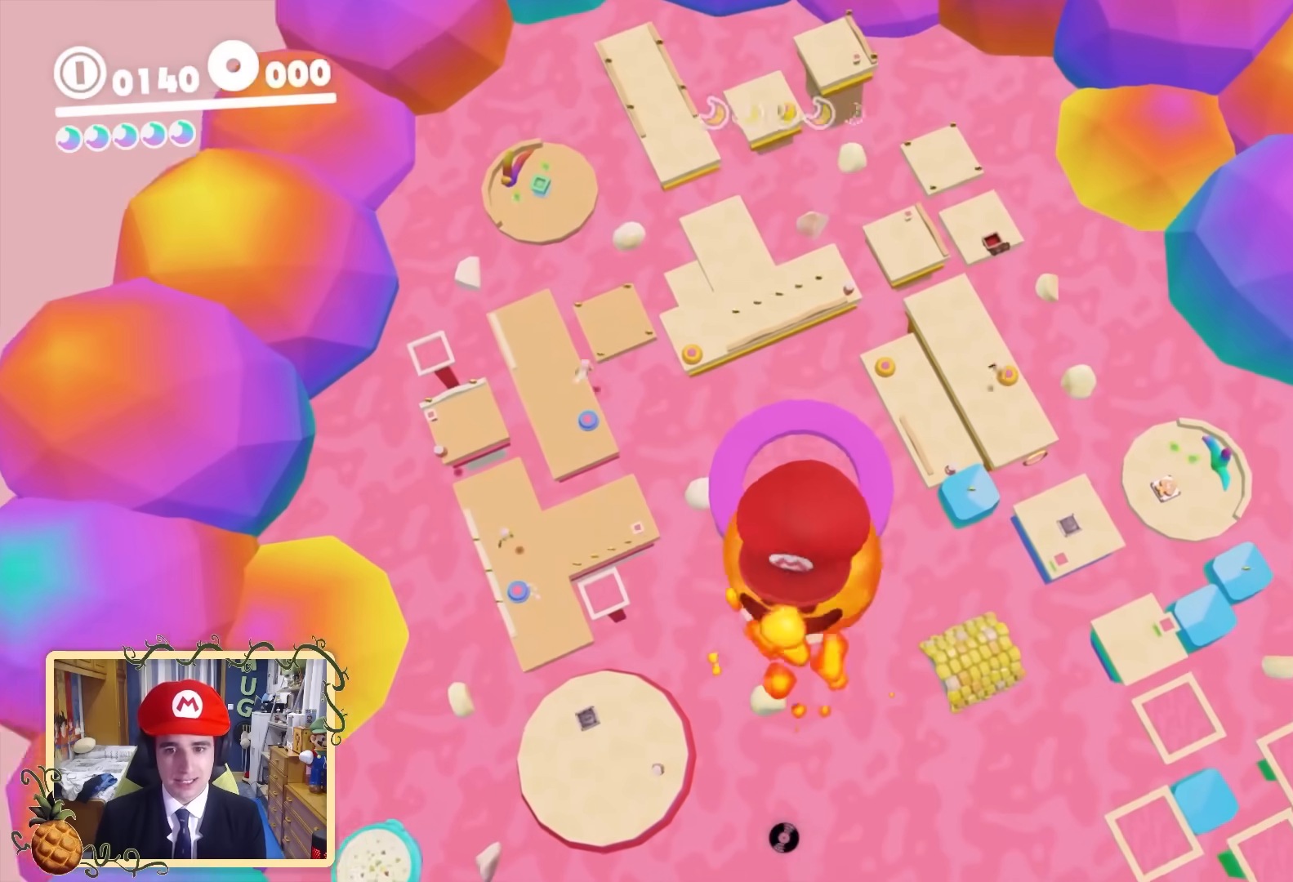
{"buttons": [], "left_stick": "center", "right_stick": "center", "events": [[120, "Y", "up"], [360, "right_stick", "center"]]}
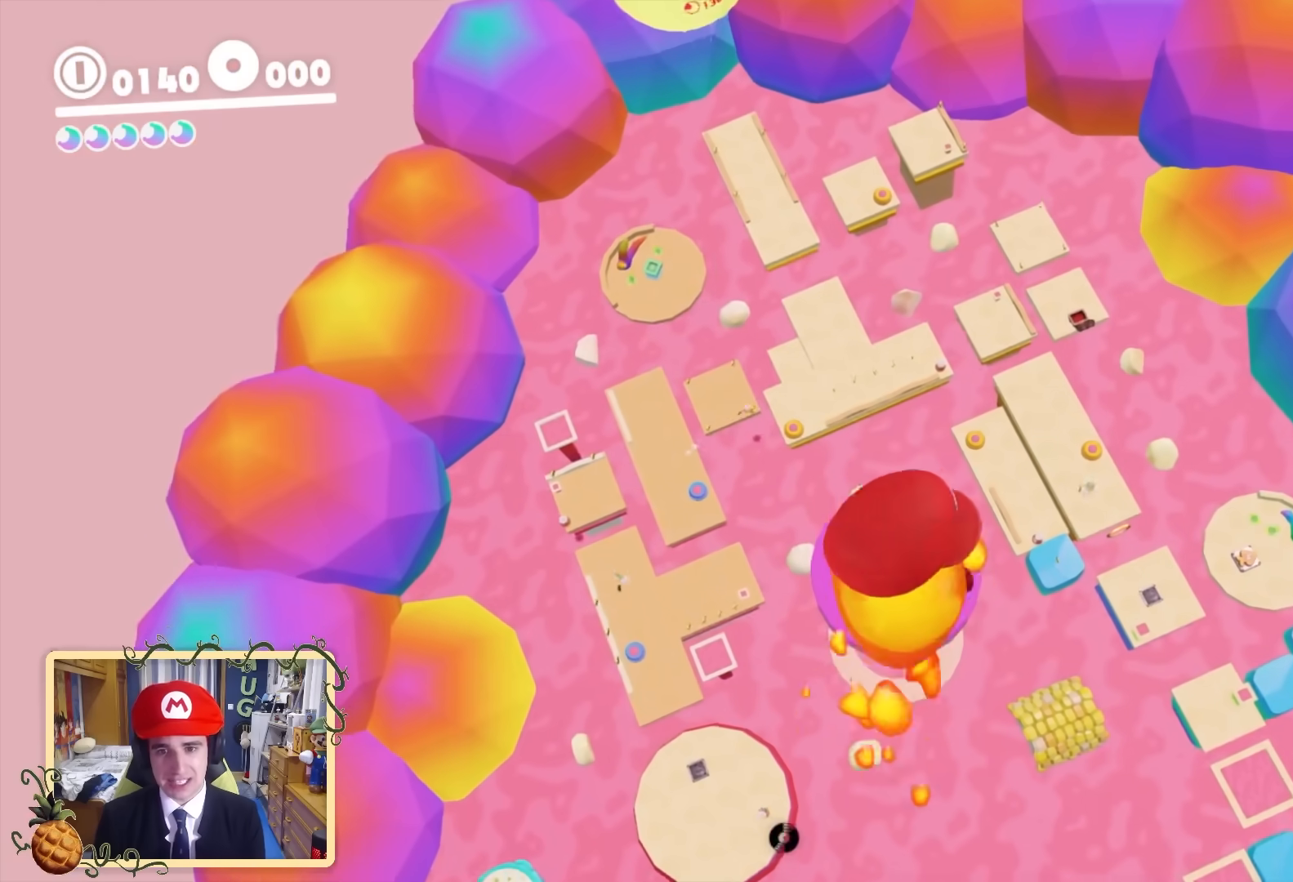
{"buttons": [], "left_stick": "center", "right_stick": "down-left", "events": [[320, "right_stick", "down-left"]]}
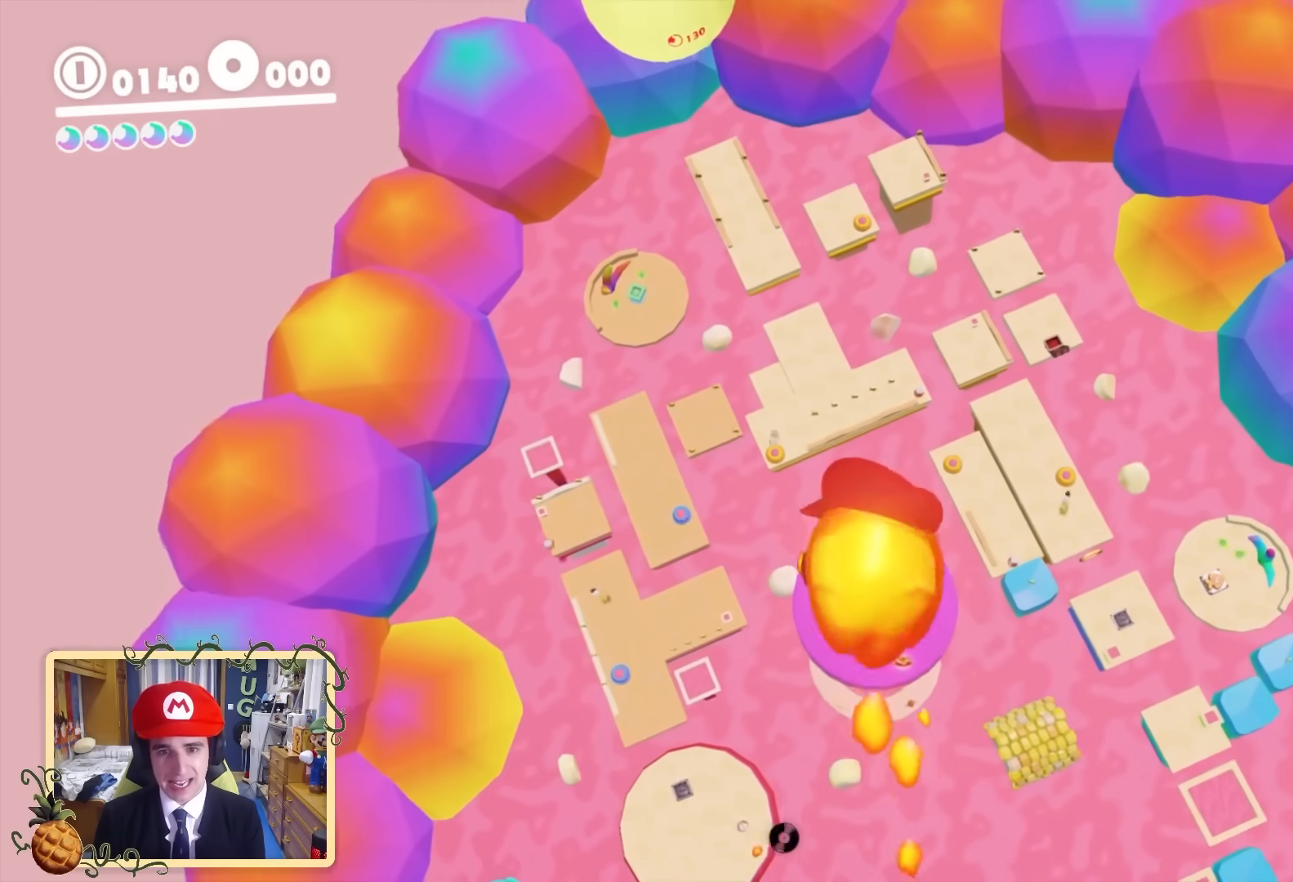
{"buttons": [], "left_stick": "center", "right_stick": "center", "events": [[320, "right_stick", "center"]]}
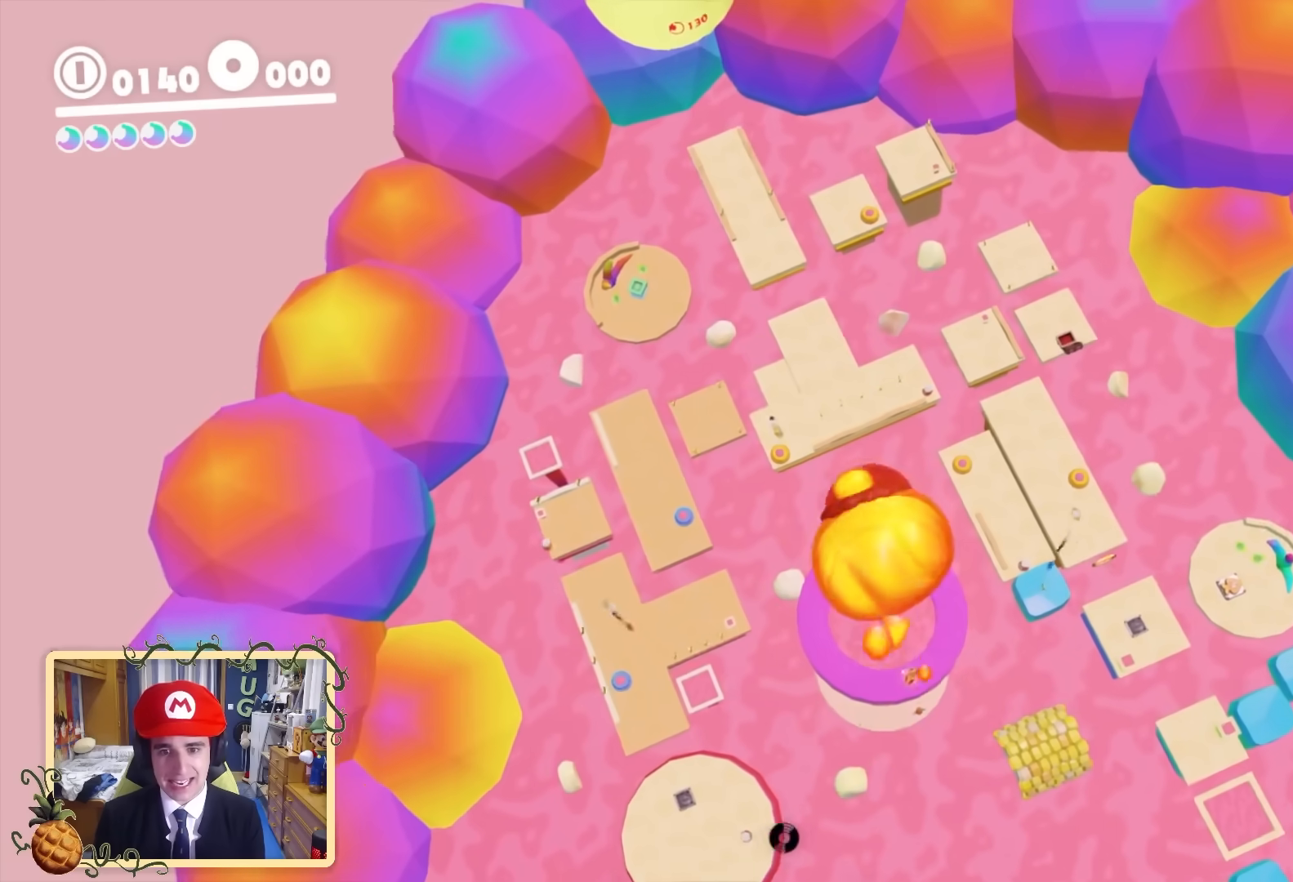
{"buttons": ["L2"], "left_stick": "center", "right_stick": "right", "events": [[40, "right_stick", "down"], [280, "right_stick", "right"], [480, "L2", "down"]]}
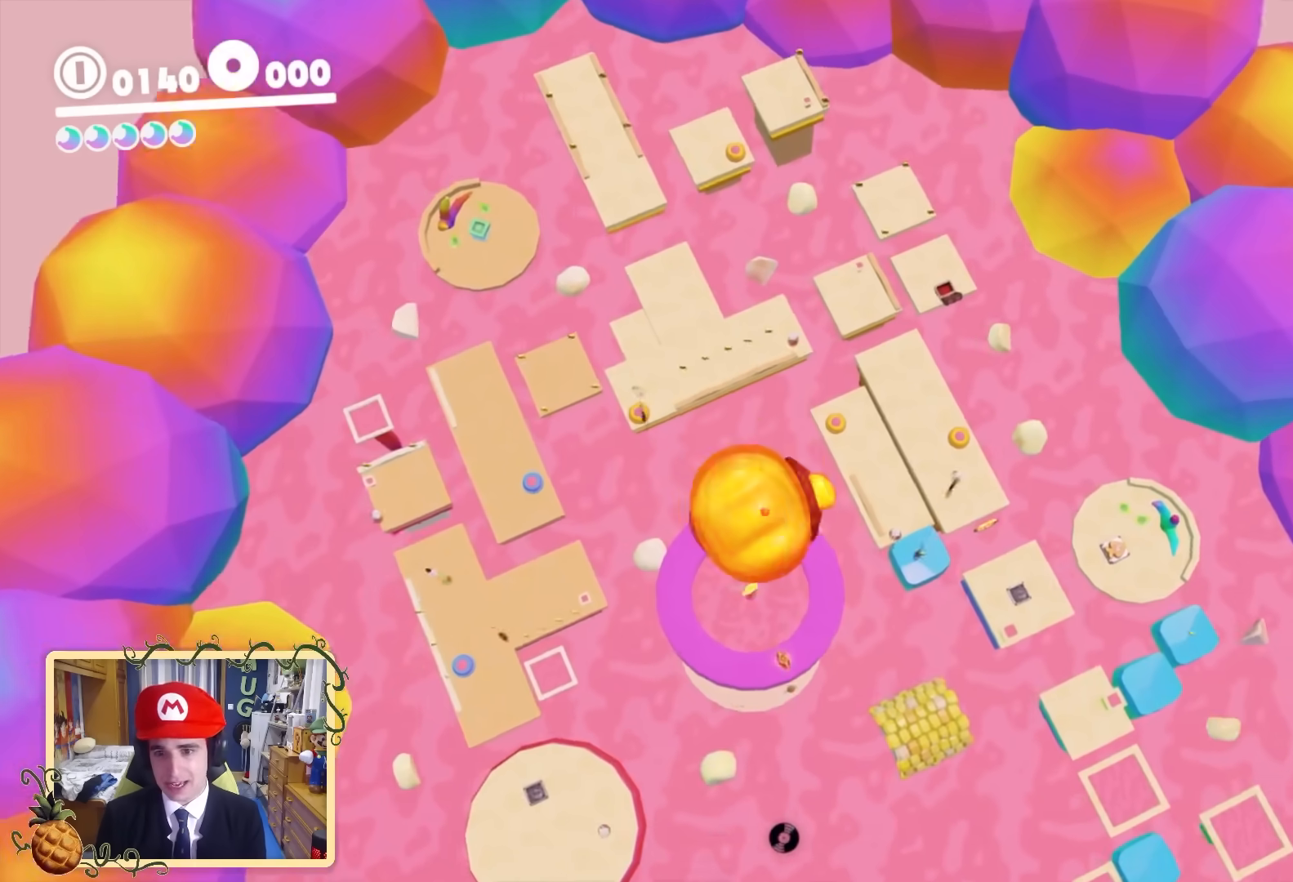
{"buttons": [], "left_stick": "center", "right_stick": "center", "events": [[40, "right_stick", "down-right"], [120, "L2", "up"], [160, "right_stick", "center"]]}
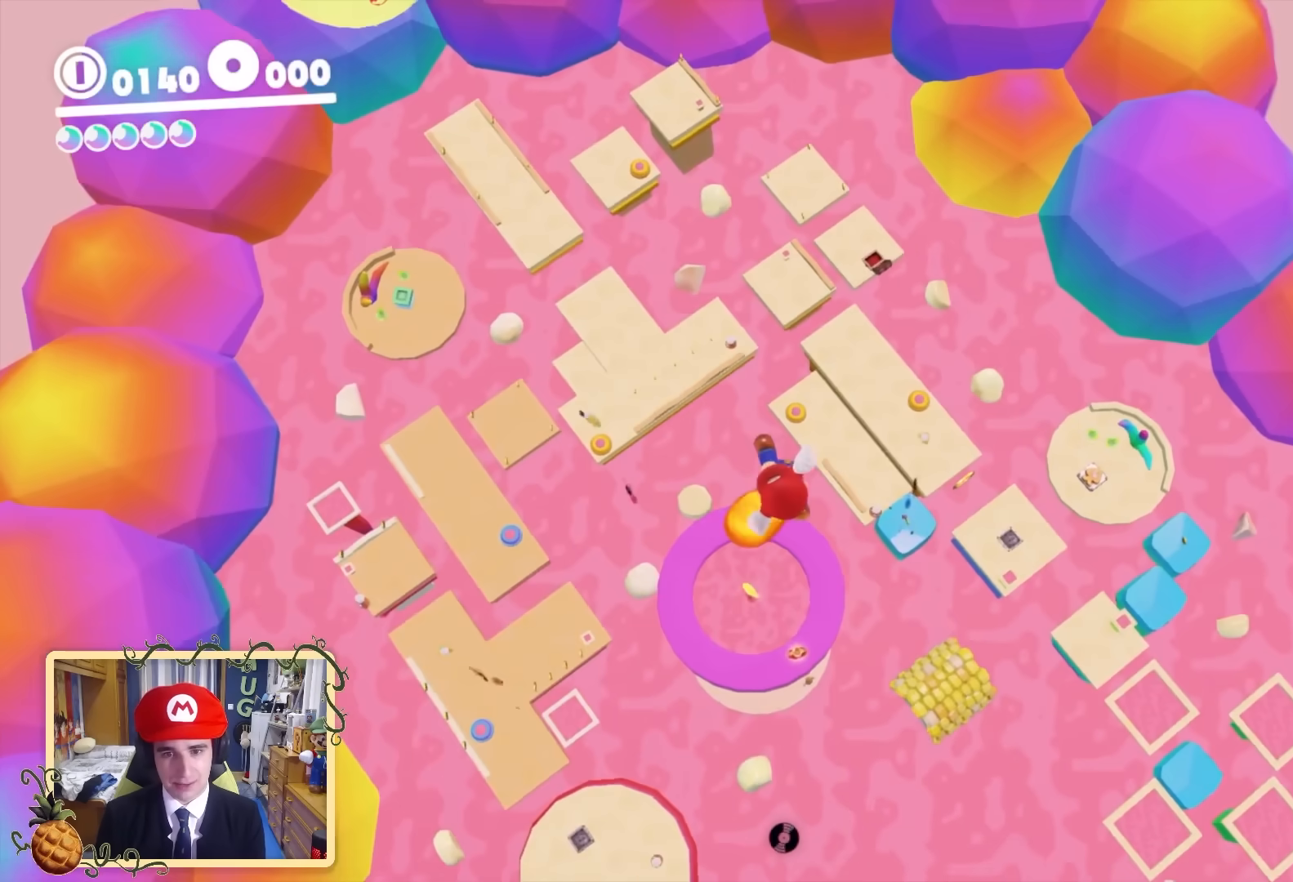
{"buttons": [], "left_stick": "up", "right_stick": "center", "events": [[160, "left_stick", "up-left"], [440, "left_stick", "up"]]}
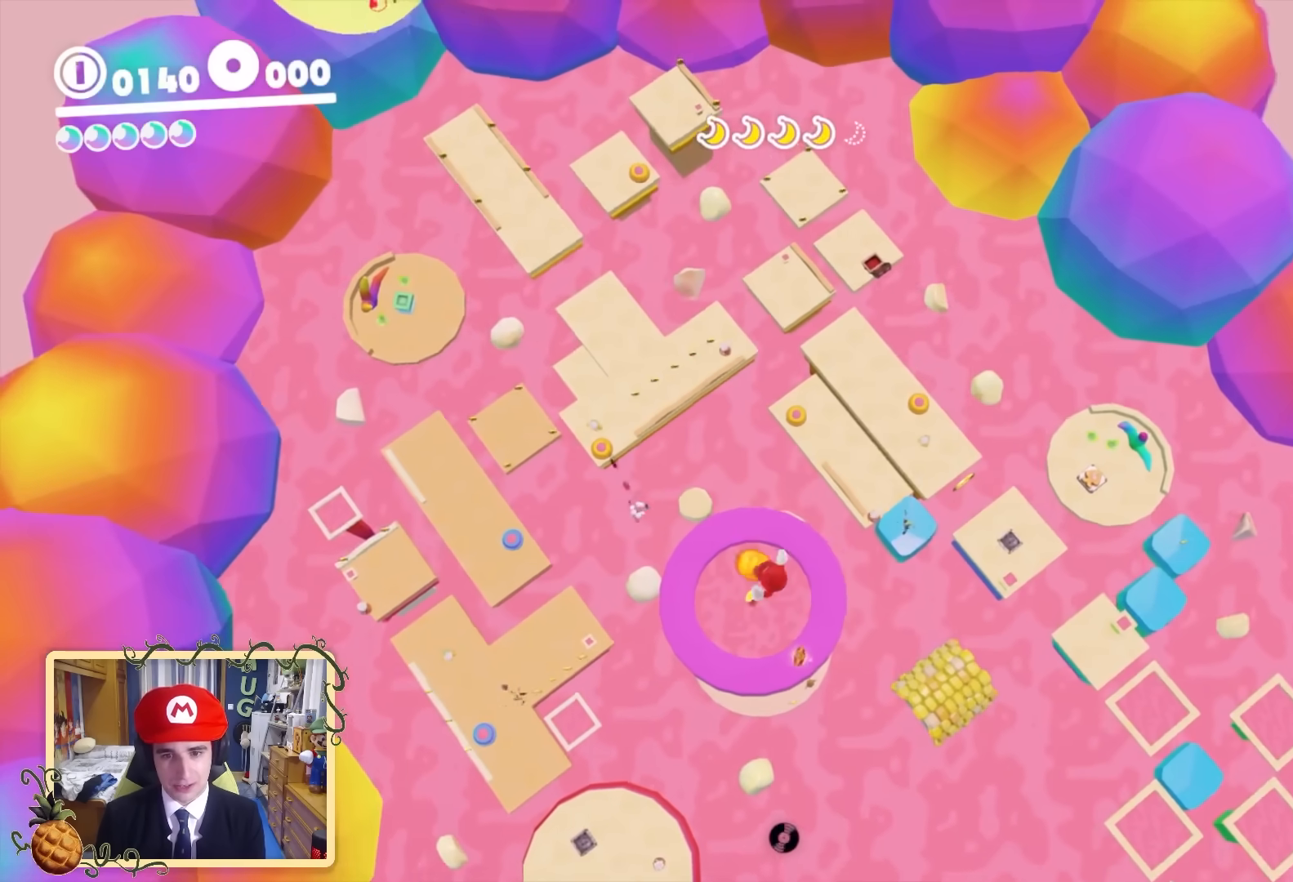
{"buttons": [], "left_stick": "center", "right_stick": "center", "events": [[240, "left_stick", "center"]]}
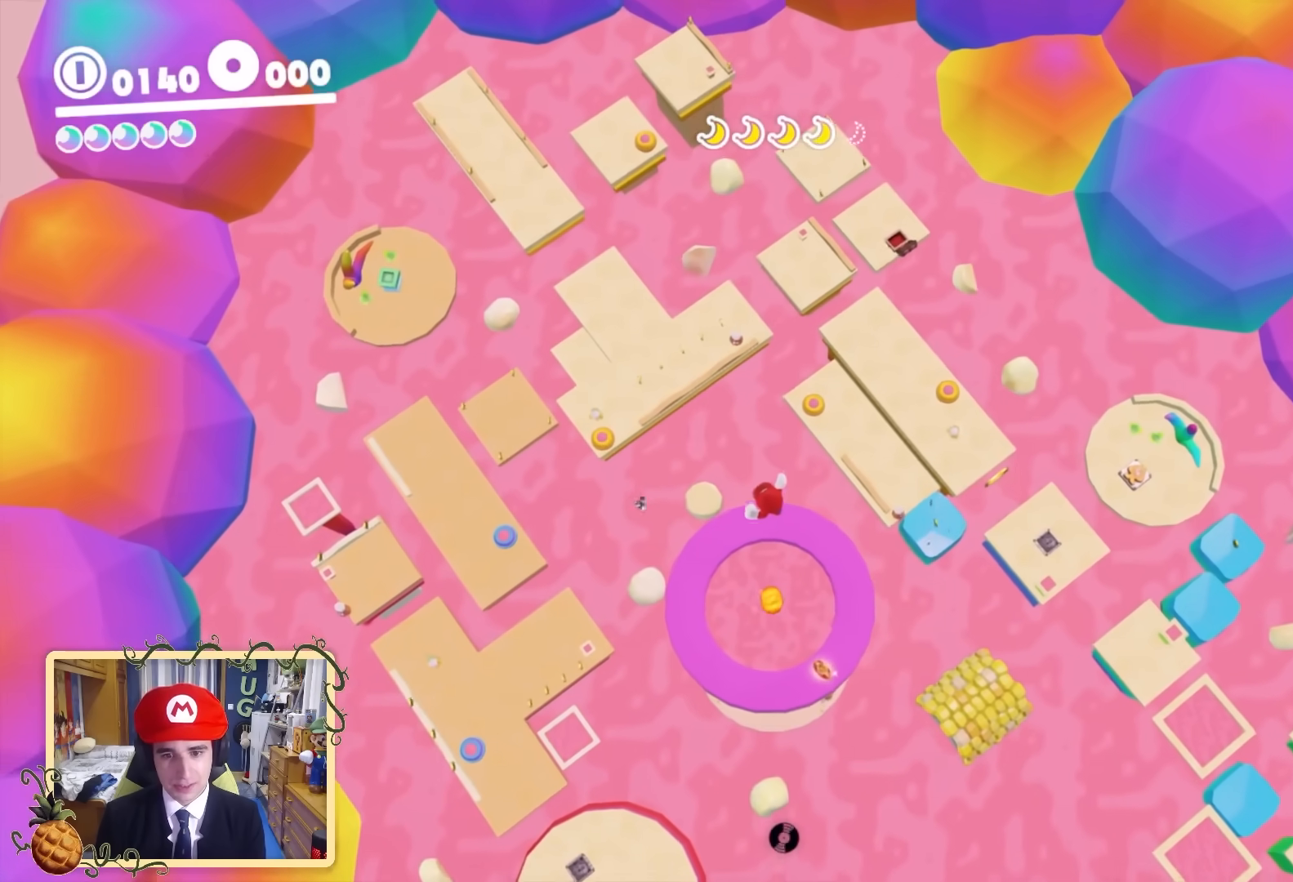
{"buttons": [], "left_stick": "down", "right_stick": "center", "events": [[120, "left_stick", "down-right"], [280, "left_stick", "center"], [440, "left_stick", "down"]]}
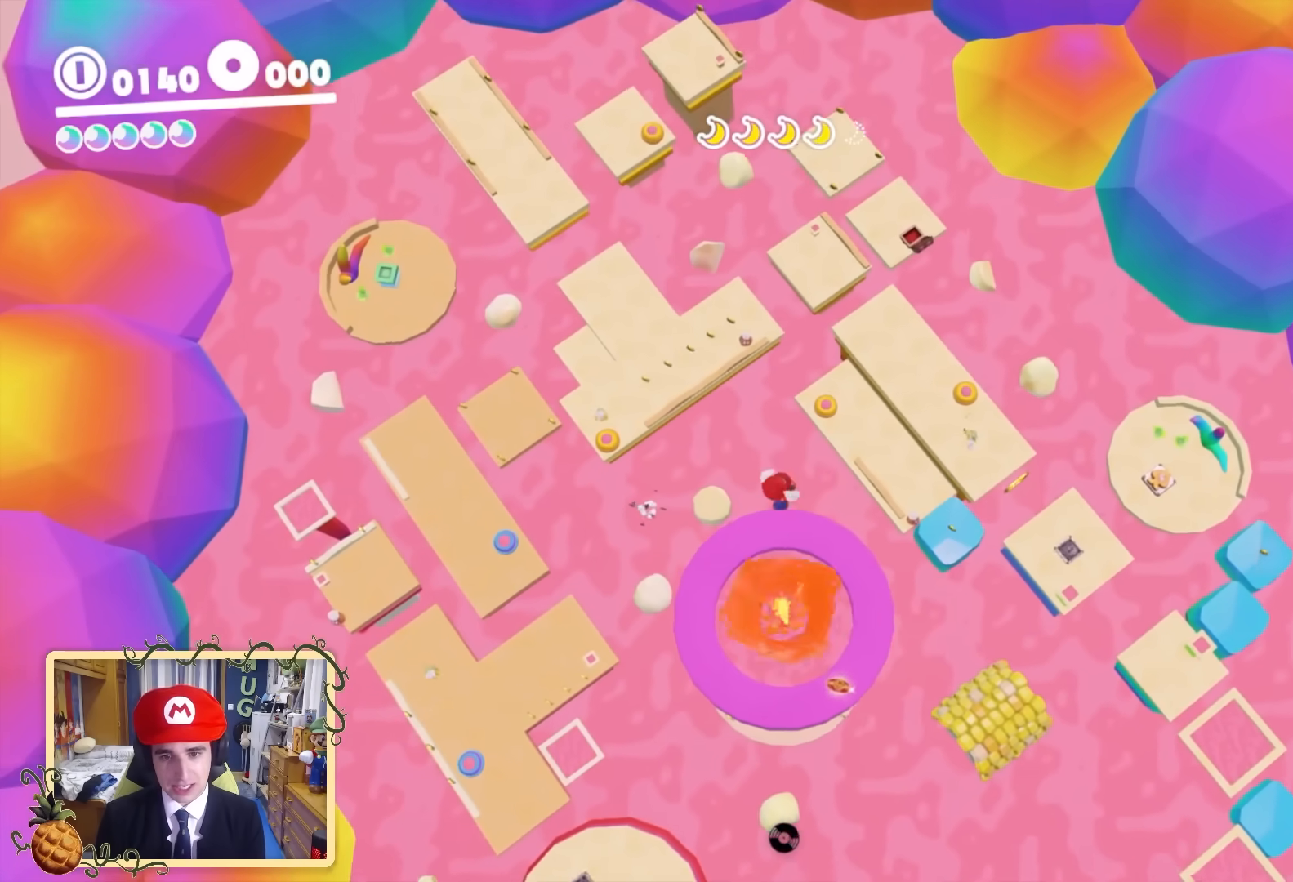
{"buttons": [], "left_stick": "center", "right_stick": "center", "events": [[320, "left_stick", "down-right"], [440, "left_stick", "center"]]}
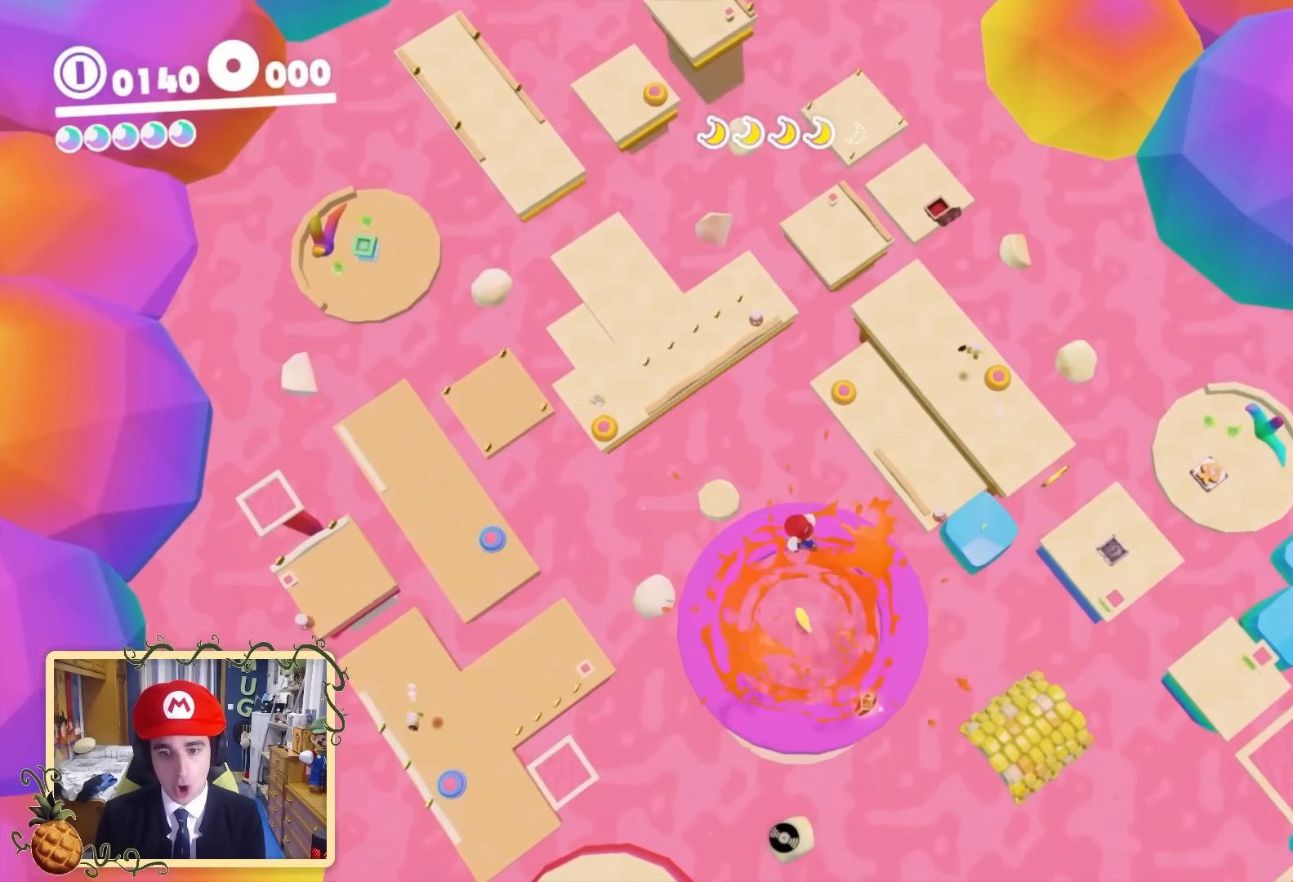
{"buttons": [], "left_stick": "center", "right_stick": "center", "events": [[160, "left_stick", "up-right"], [320, "left_stick", "center"]]}
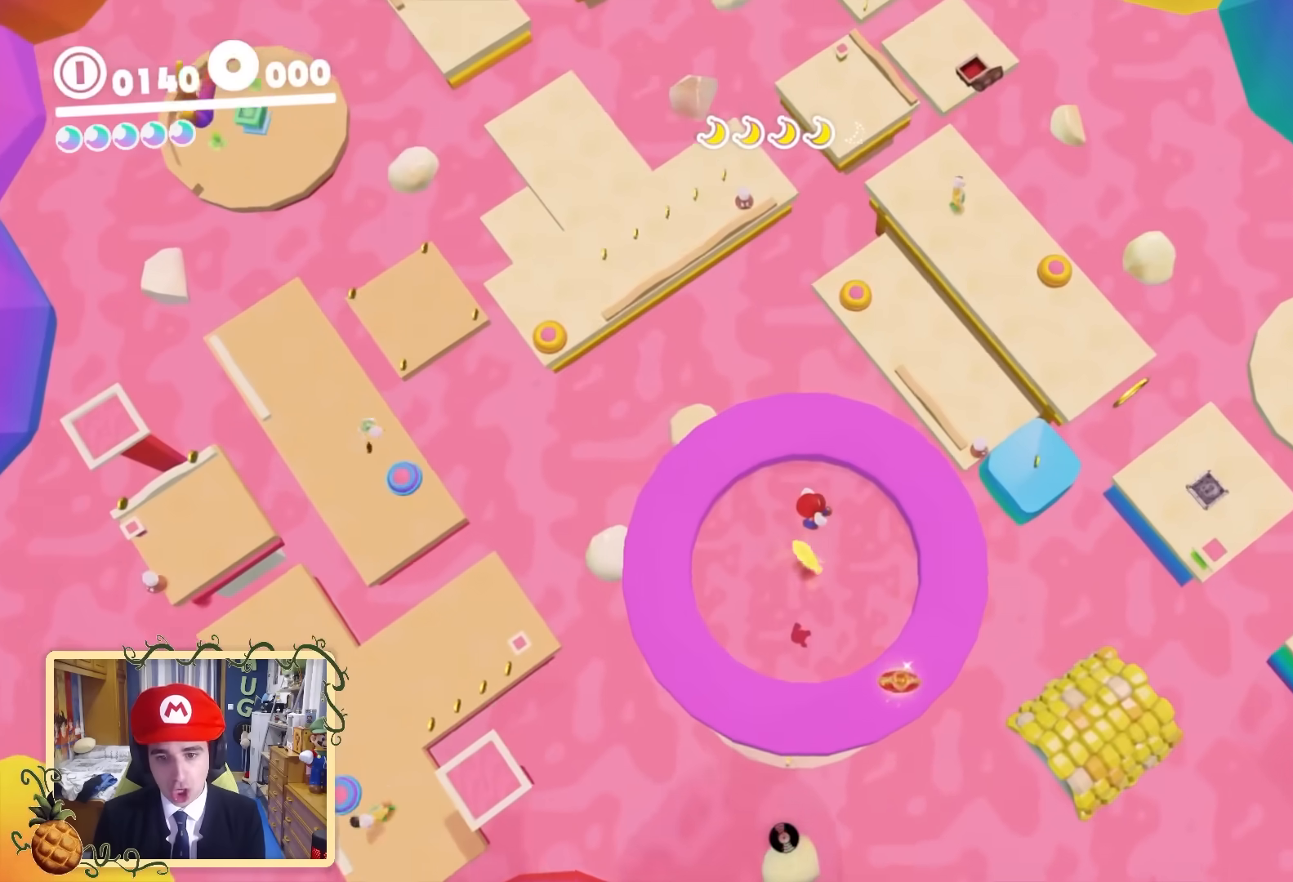
{"buttons": [], "left_stick": "center", "right_stick": "center", "events": [[200, "left_stick", "down-left"], [360, "left_stick", "center"]]}
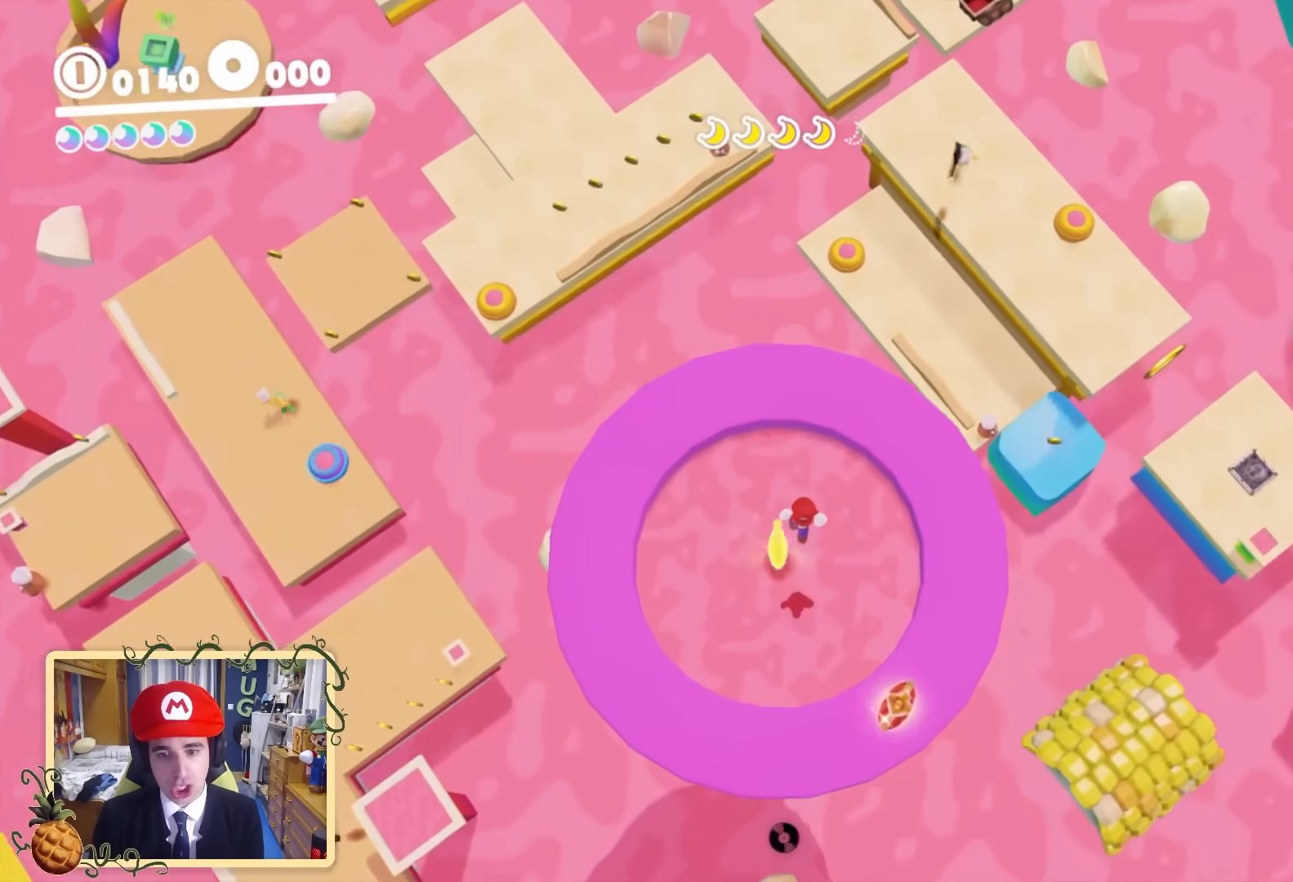
{"buttons": [], "left_stick": "up-left", "right_stick": "center", "events": [[80, "left_stick", "up-left"], [200, "right_stick", "up"], [520, "right_stick", "center"]]}
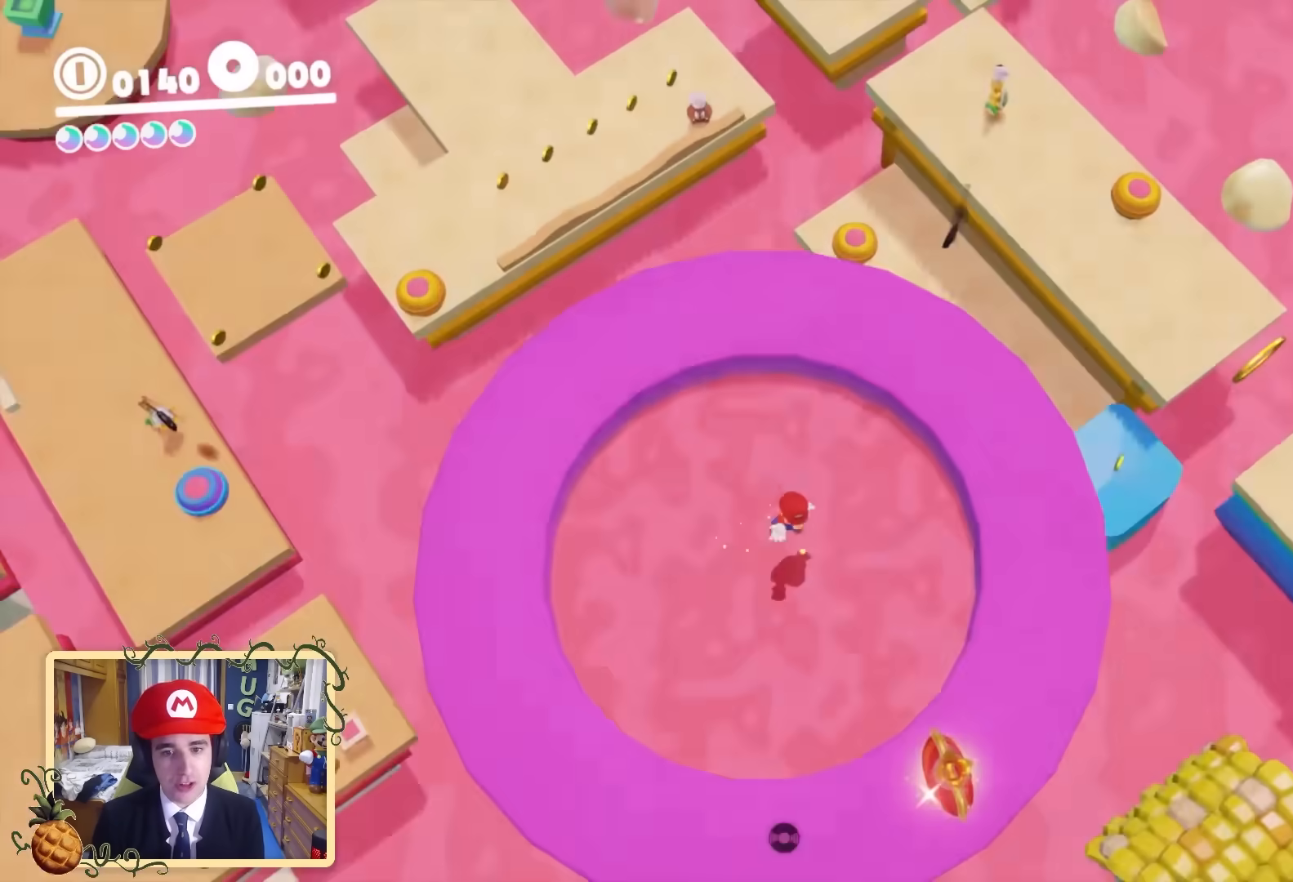
{"buttons": [], "left_stick": "center", "right_stick": "center", "events": [[80, "left_stick", "center"]]}
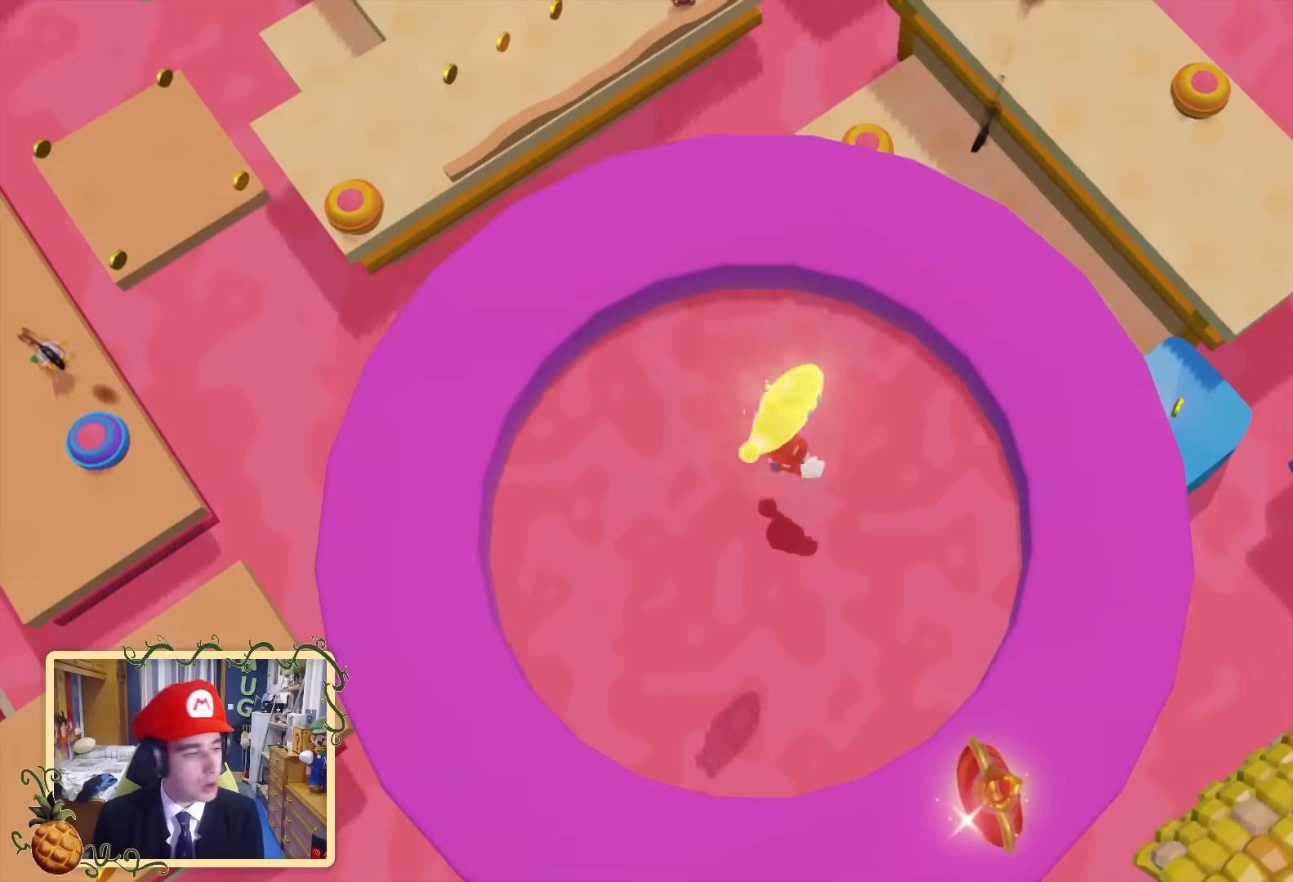
{"buttons": [], "left_stick": "center", "right_stick": "center", "events": []}
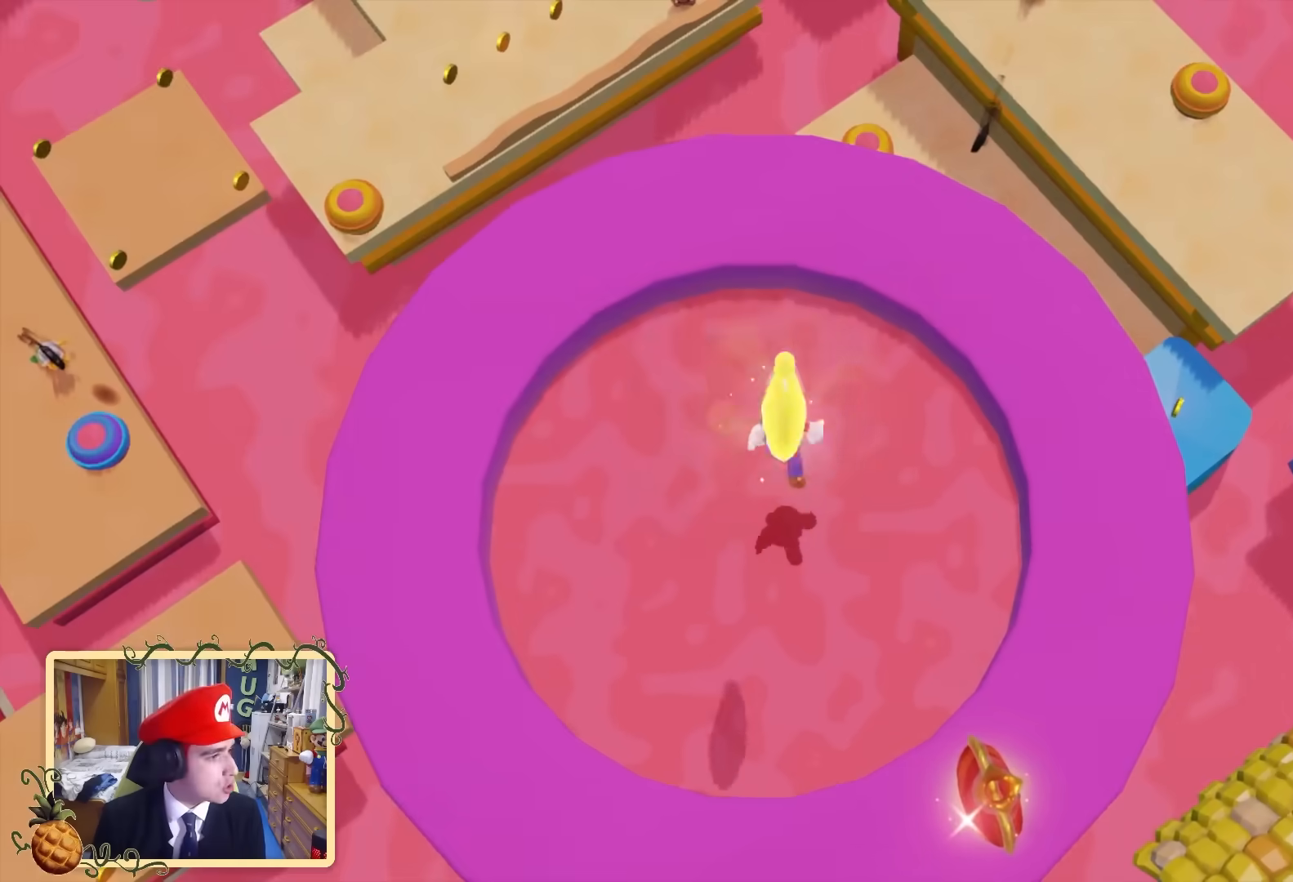
{"buttons": [], "left_stick": "up", "right_stick": "center", "events": [[120, "left_stick", "up-left"], [240, "left_stick", "up"]]}
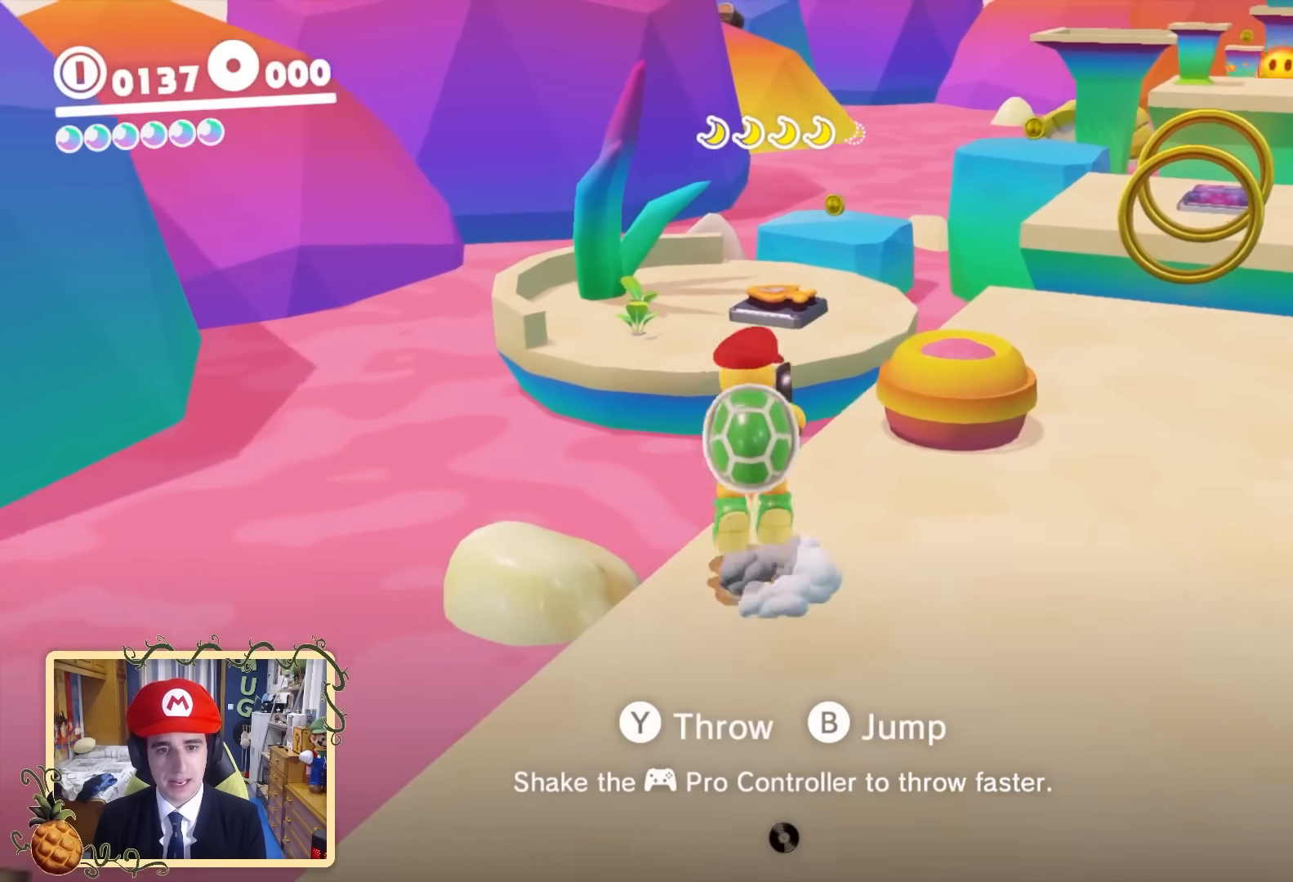
{"buttons": ["B"], "left_stick": "up", "right_stick": "center", "events": [[360, "B", "down"]]}
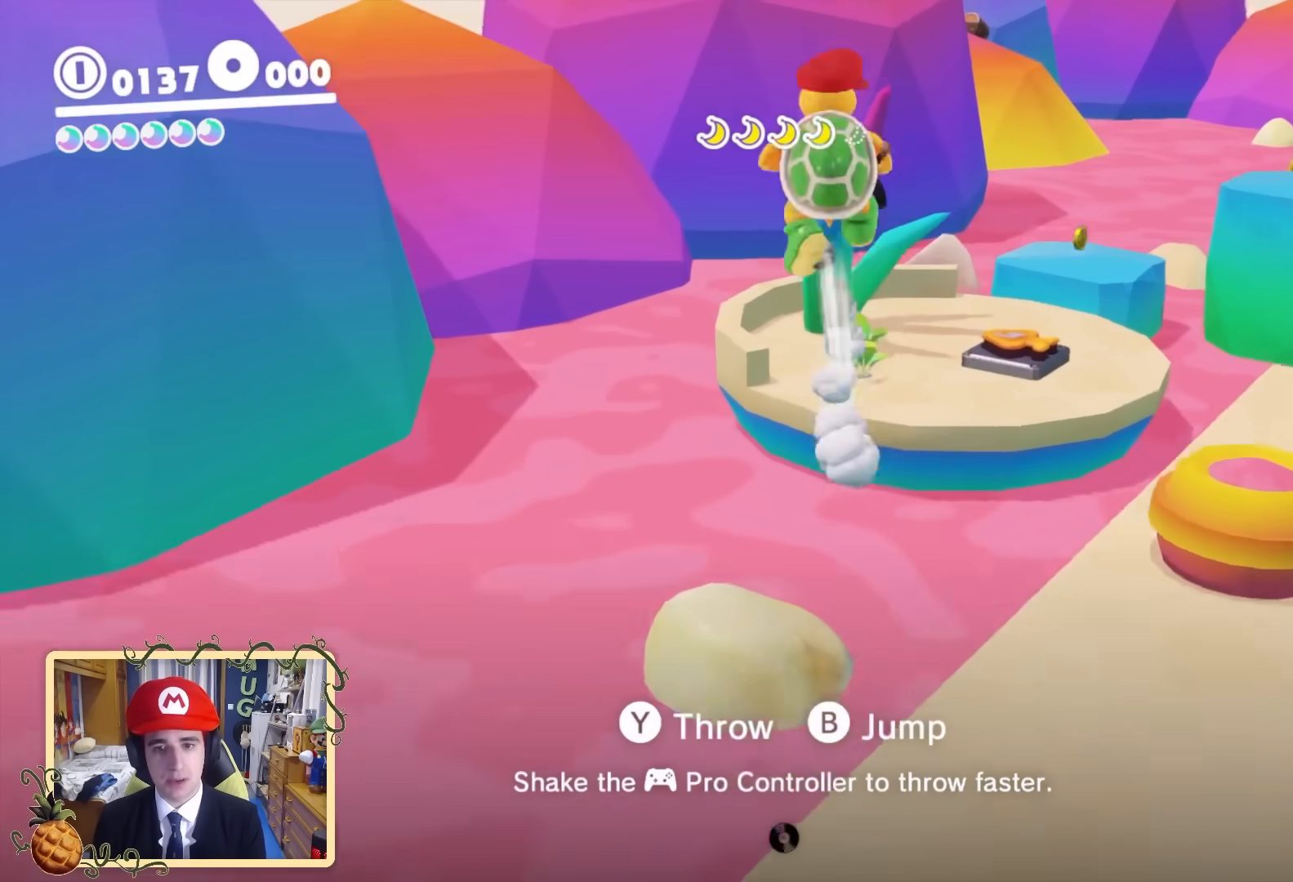
{"buttons": ["L2"], "left_stick": "up", "right_stick": "center", "events": [[80, "B", "up"], [160, "right_stick", "down-right"], [280, "right_stick", "center"], [480, "L2", "down"]]}
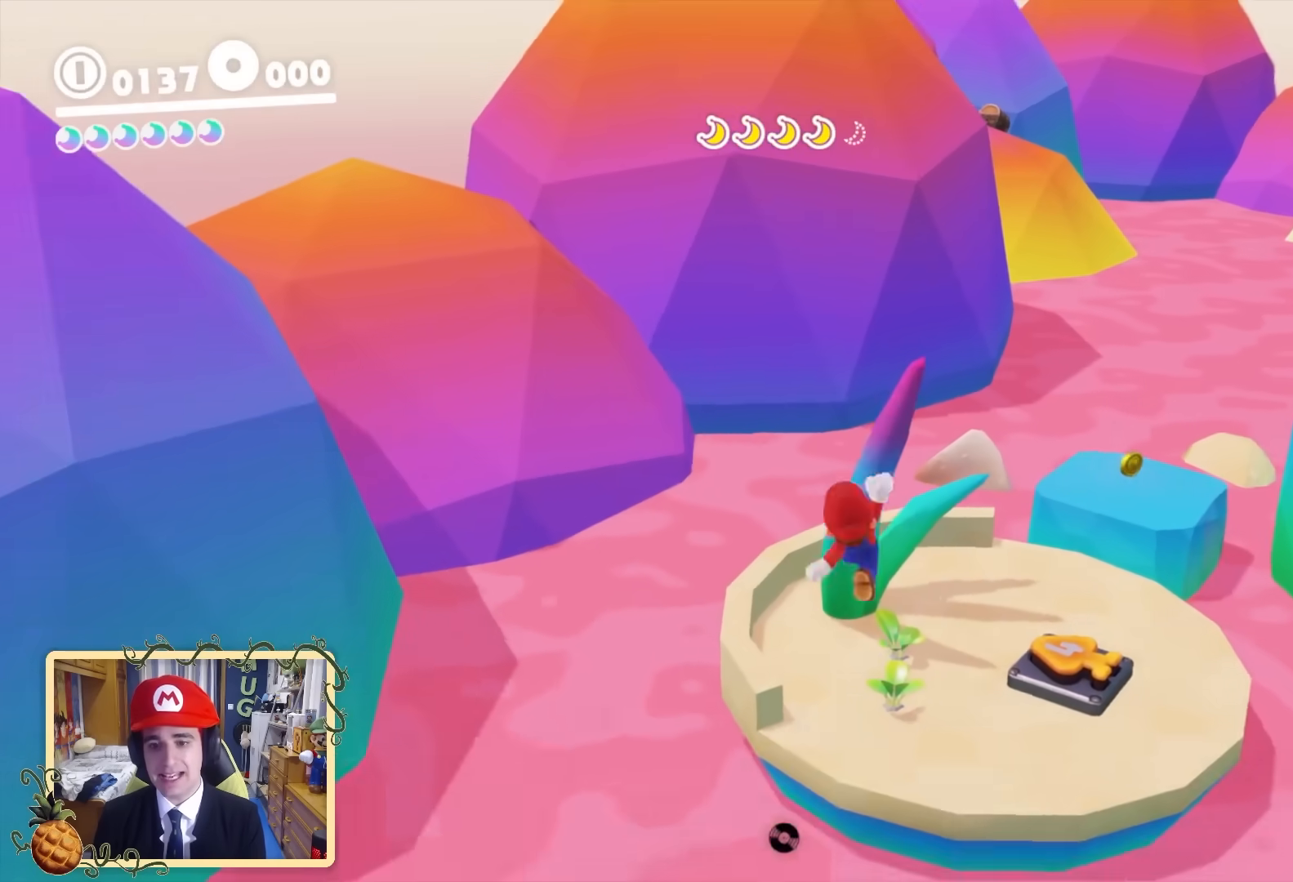
{"buttons": [], "left_stick": "center", "right_stick": "down-left", "events": [[40, "Y", "down"], [200, "Y", "up"], [240, "L2", "up"], [400, "right_stick", "down-left"], [480, "left_stick", "center"]]}
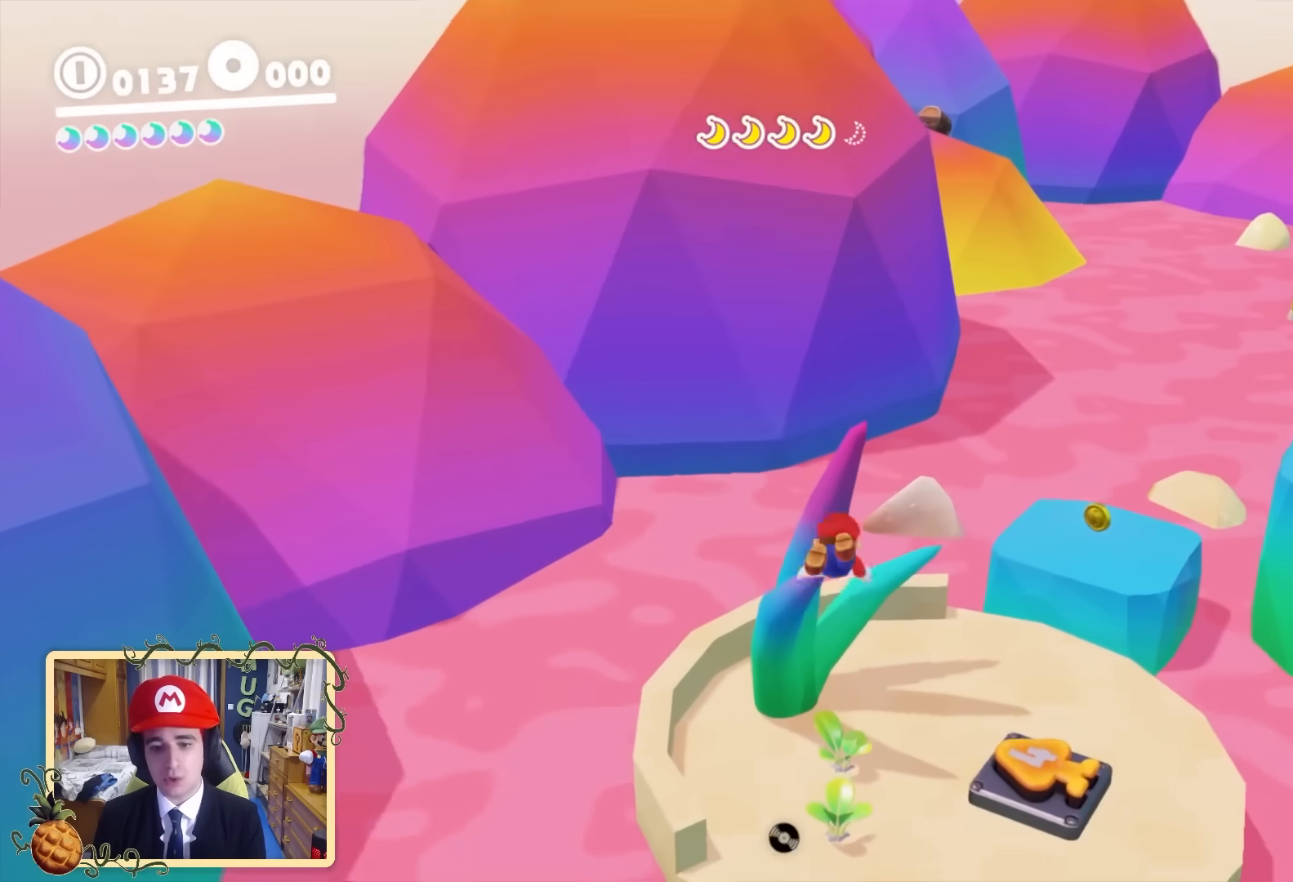
{"buttons": ["Y"], "left_stick": "center", "right_stick": "center", "events": [[320, "right_stick", "center"], [480, "Y", "down"]]}
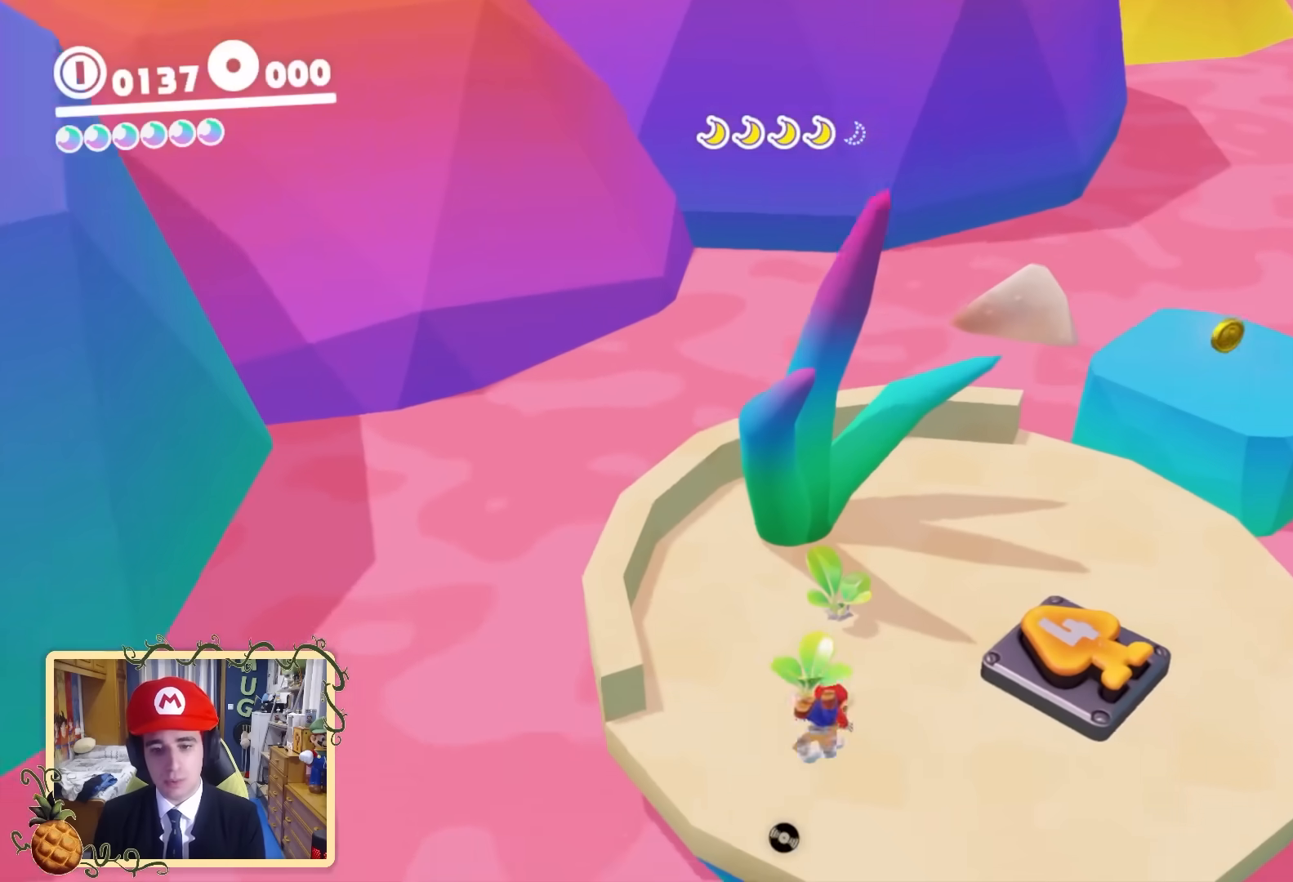
{"buttons": [], "left_stick": "center", "right_stick": "right", "events": [[120, "Y", "up"], [240, "Y", "down"], [240, "left_stick", "up-right"], [240, "right_stick", "up-right"], [320, "Y", "up"], [360, "right_stick", "right"], [400, "left_stick", "center"]]}